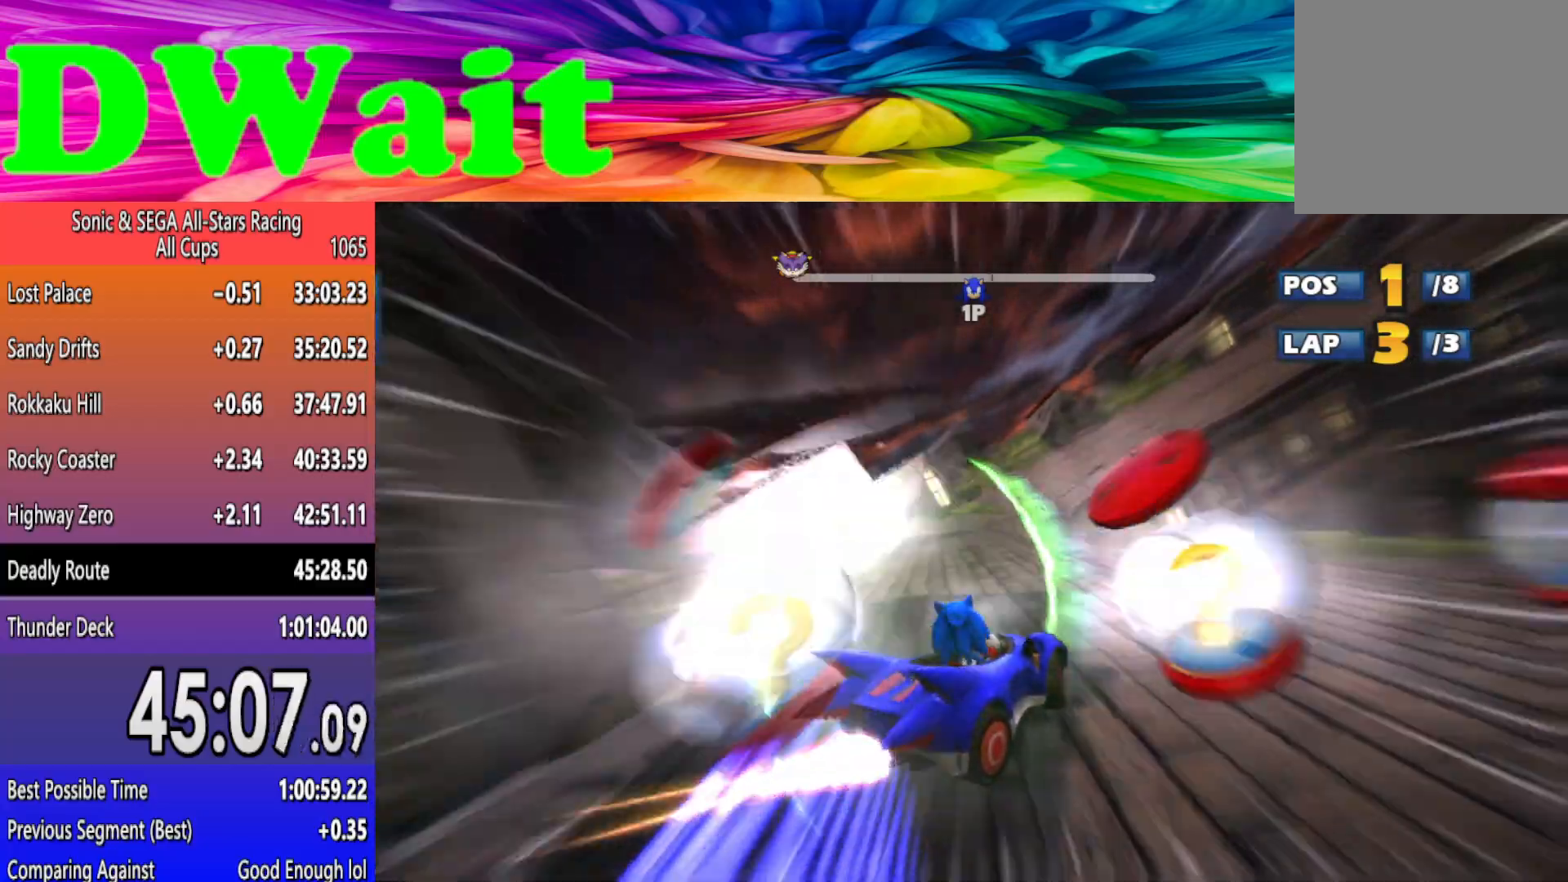
Gameplay with a controller (Xbox layout); each line is a JSON object with the inputs held at the frame after it. "events" lists button and stick changes between this image and that frame as [ms after this image, input, new state], when the widget could be followed in between. Not read: L2 right_stick.
{"buttons": ["R2"], "left_stick": "right", "events": [[17, "DPAD_LEFT", "up"], [183, "R2", "up"], [283, "R2", "down"], [383, "left_stick", "right"]]}
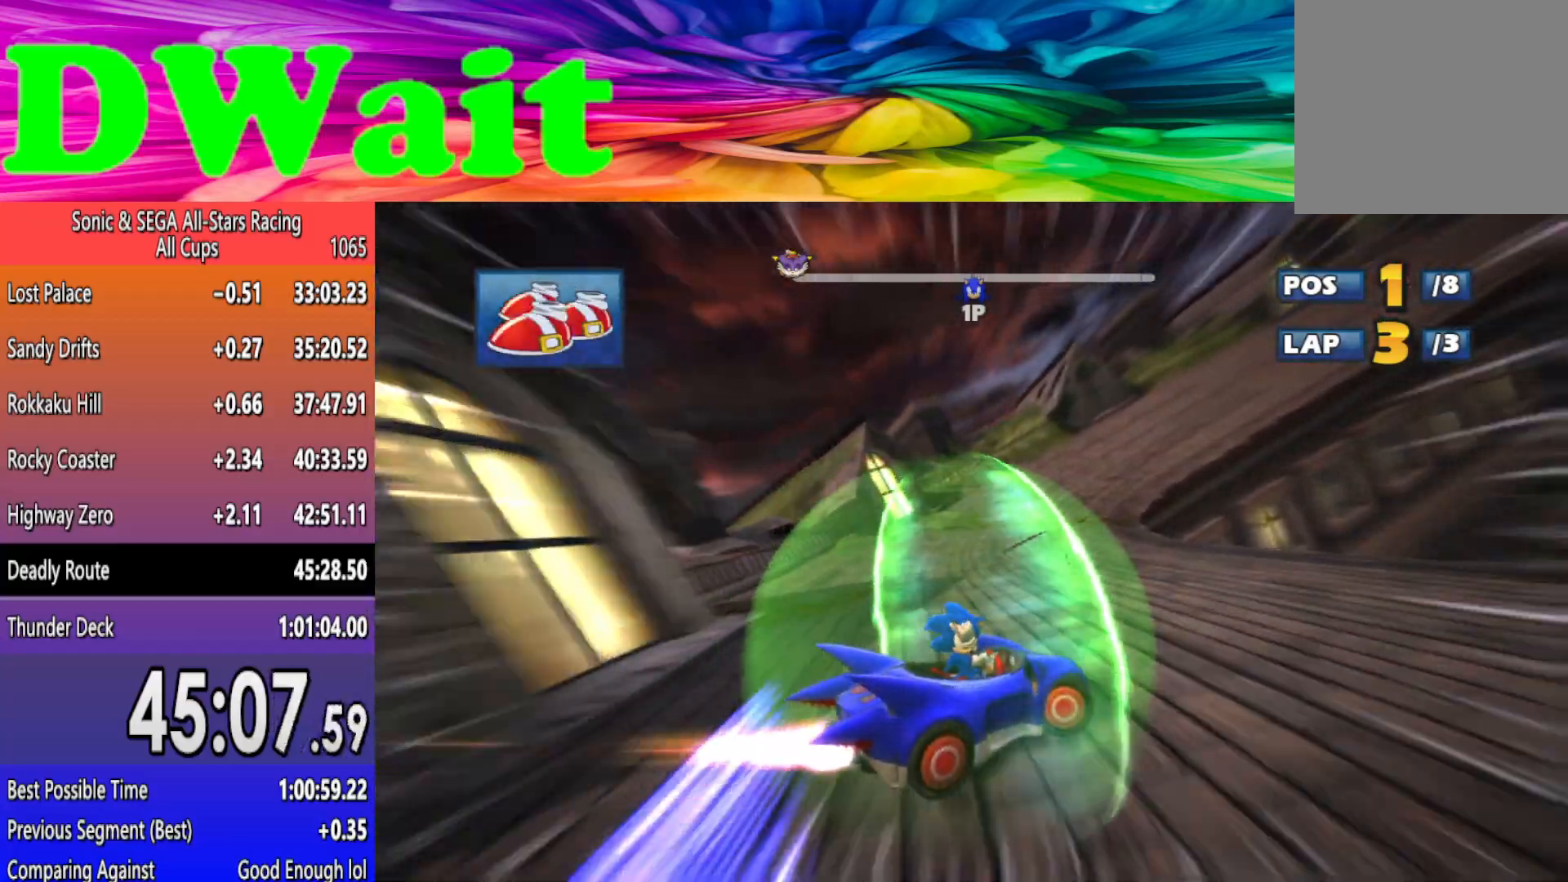
{"buttons": ["R2"], "left_stick": "right", "events": [[33, "left_stick", "center"], [133, "left_stick", "right"]]}
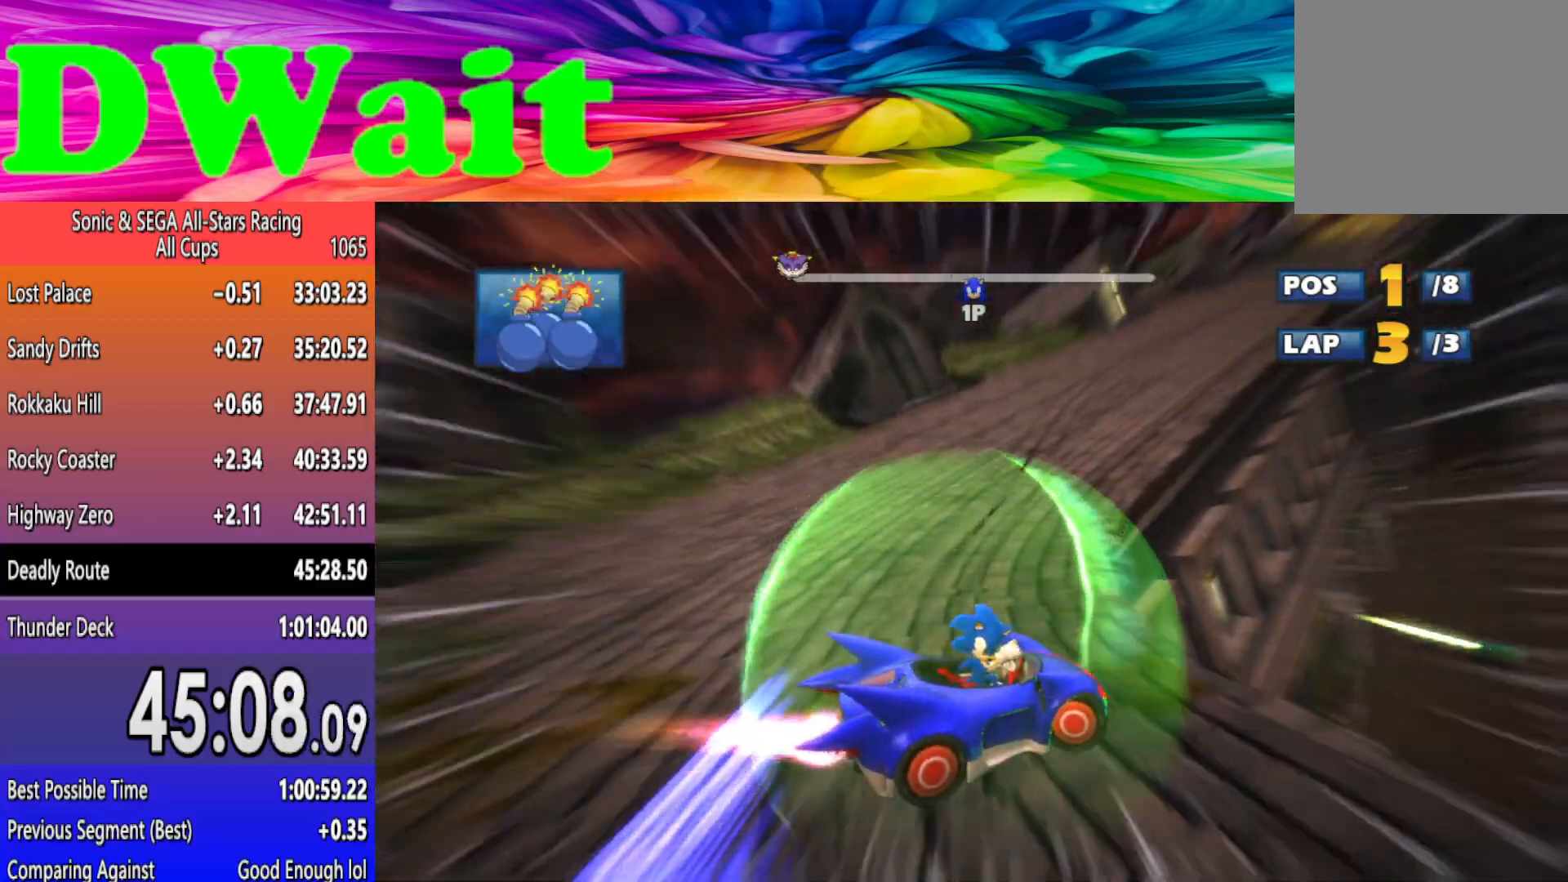
{"buttons": ["R2"], "left_stick": "left", "events": [[167, "left_stick", "center"], [217, "left_stick", "left"], [333, "left_stick", "right"], [500, "left_stick", "left"]]}
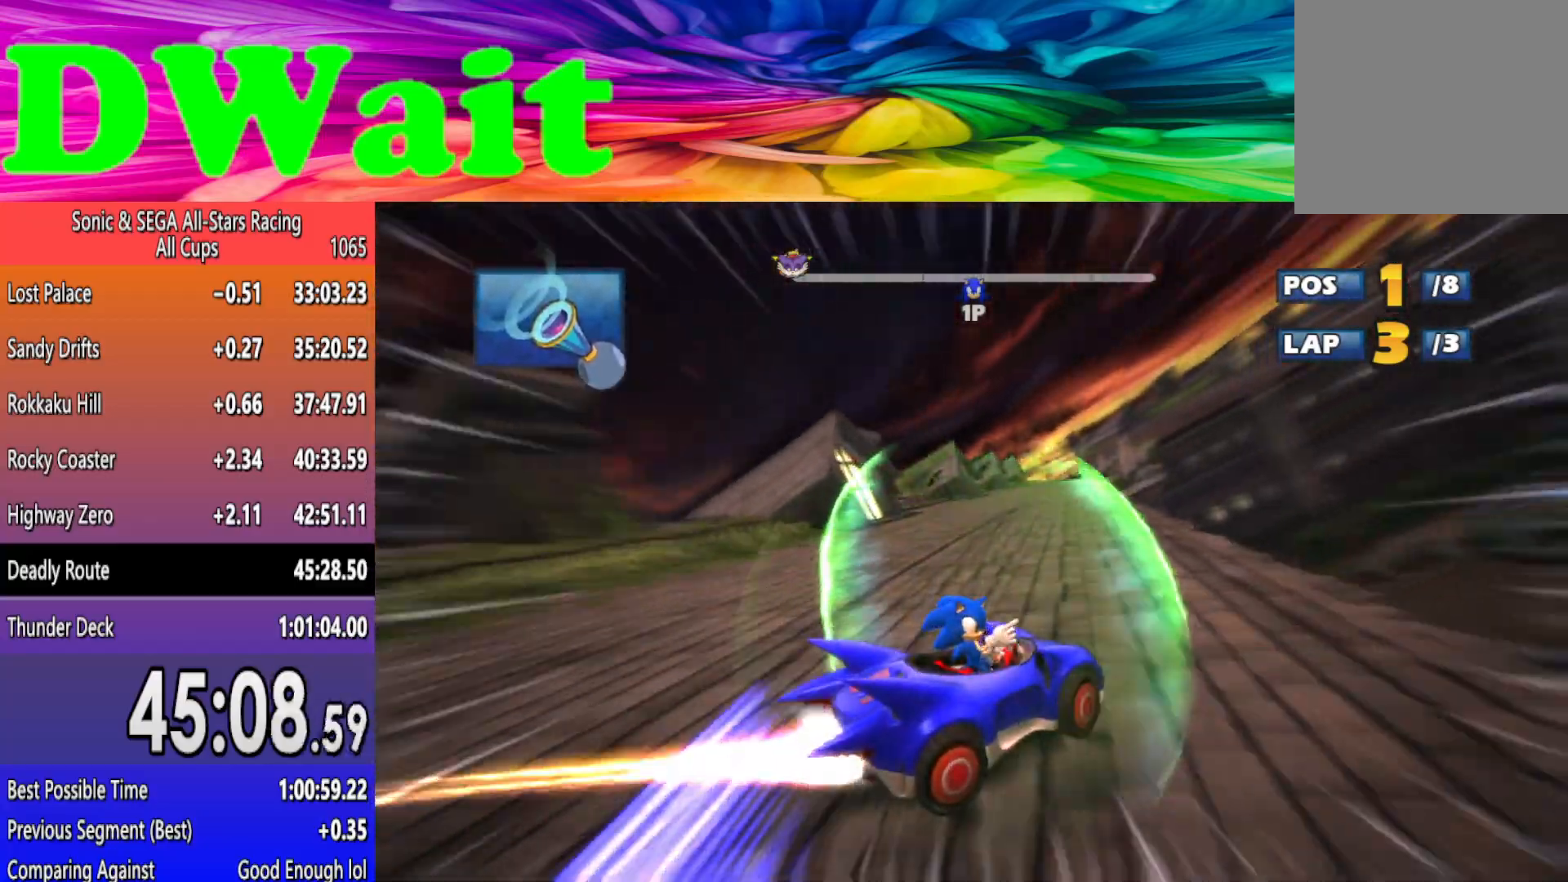
{"buttons": ["R2"], "left_stick": "left", "events": []}
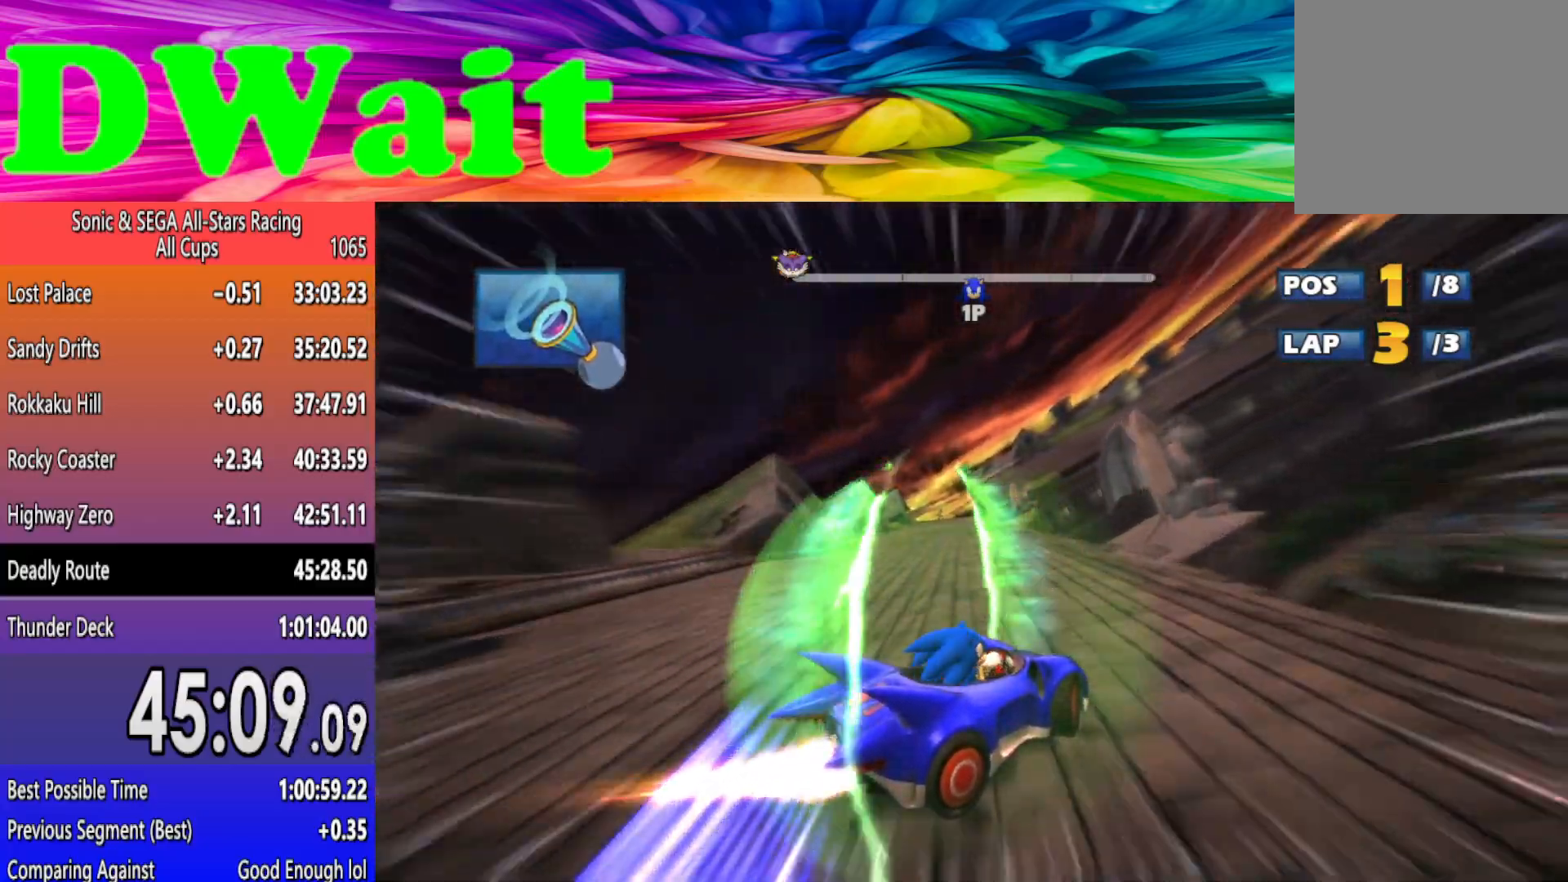
{"buttons": ["R2"], "left_stick": "left", "events": [[183, "DPAD_LEFT", "down"], [233, "DPAD_LEFT", "up"]]}
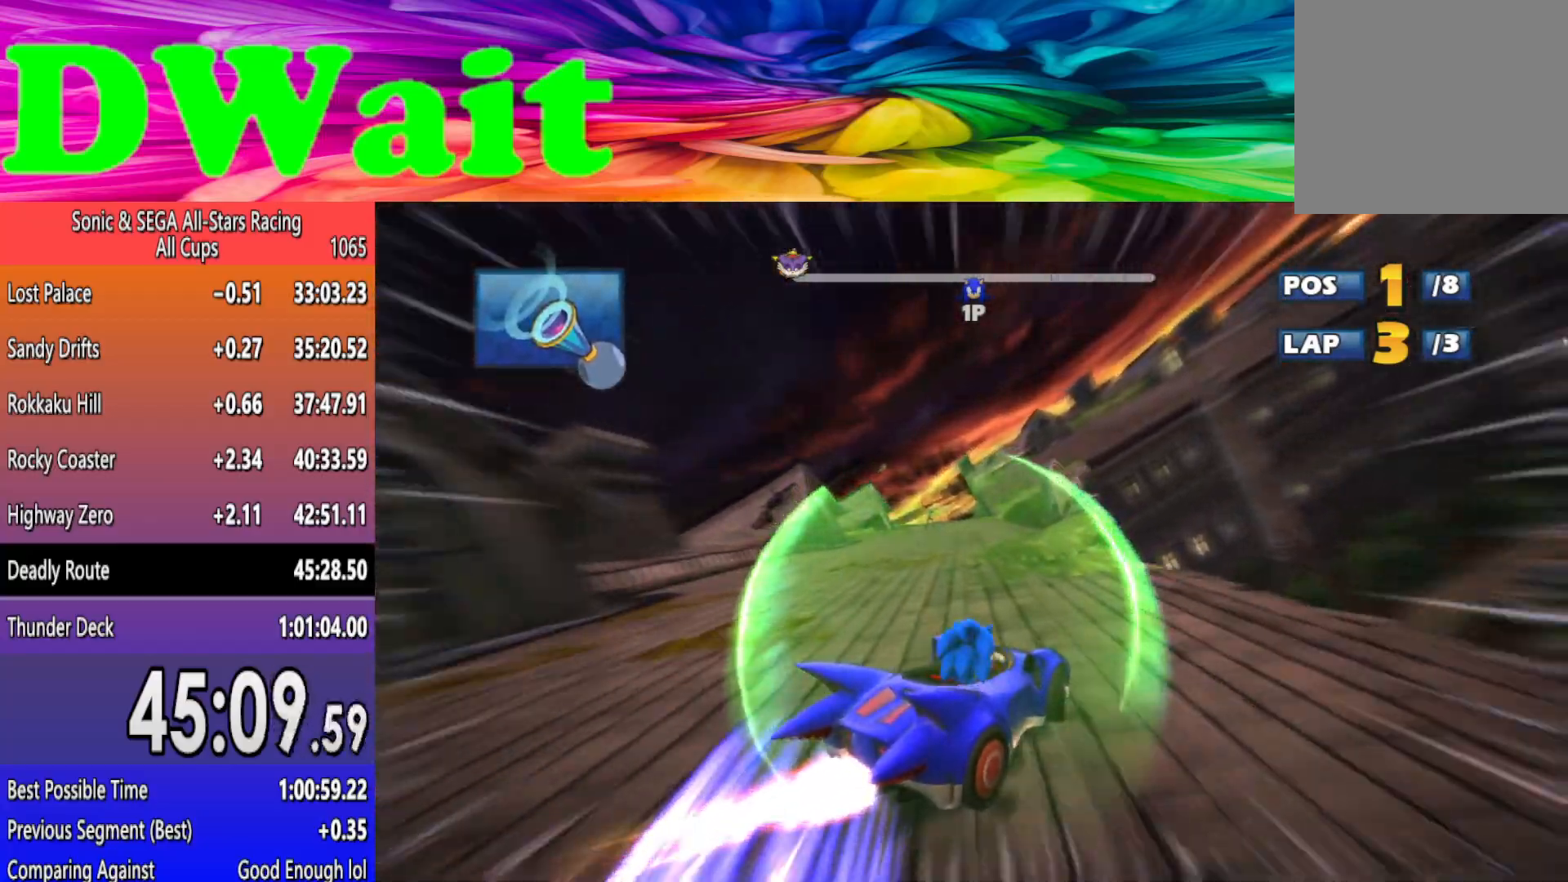
{"buttons": ["R2"], "left_stick": "right", "events": [[433, "left_stick", "right"]]}
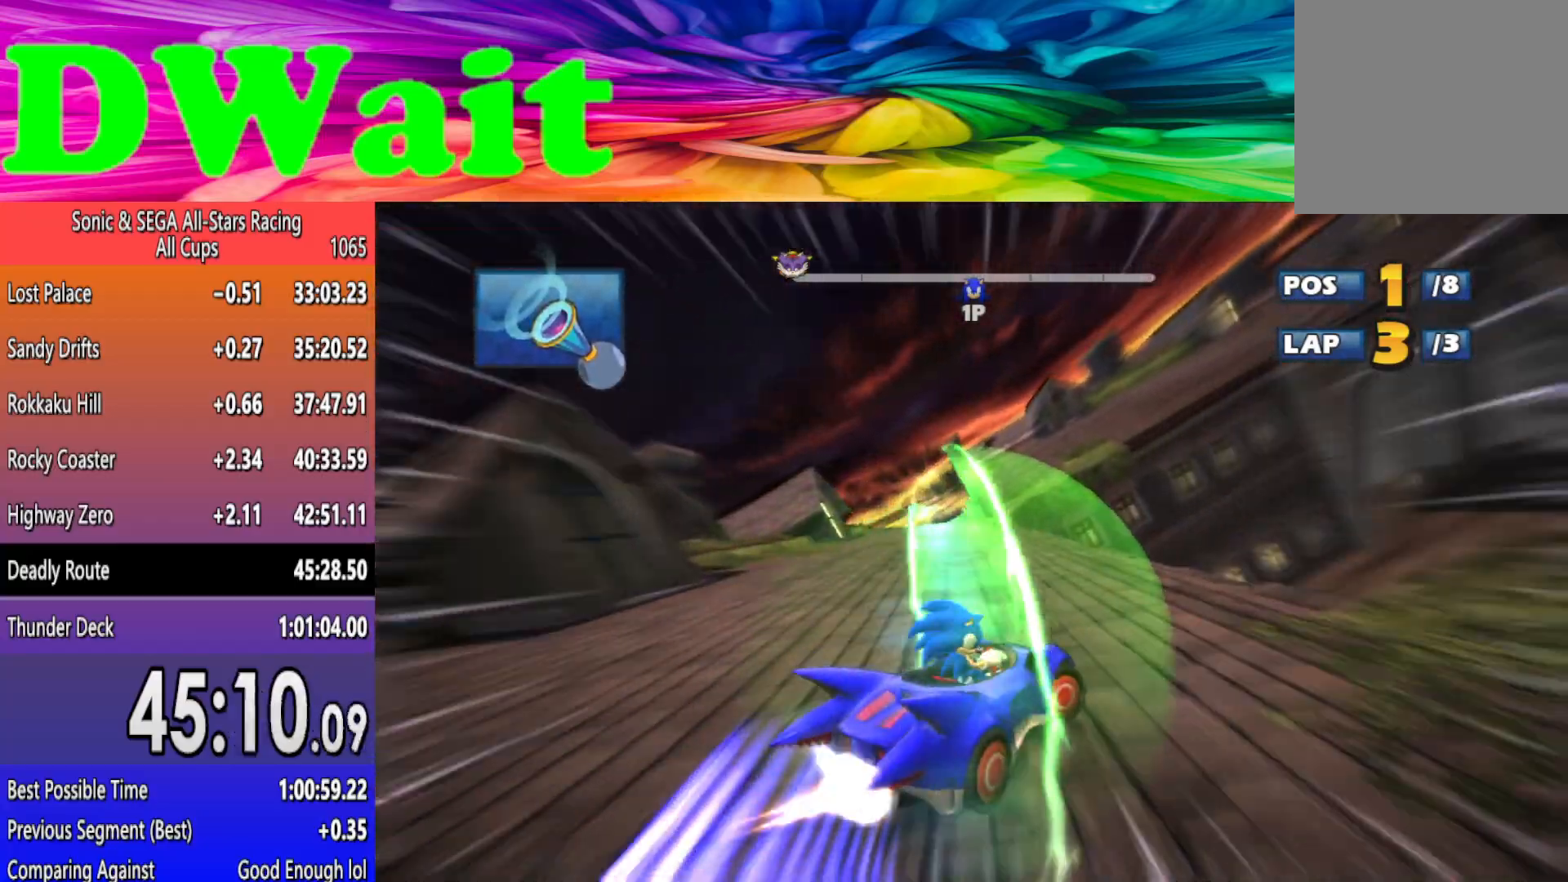
{"buttons": ["R2"], "left_stick": "left", "events": [[33, "DPAD_LEFT", "down"], [33, "left_stick", "left"], [117, "DPAD_LEFT", "up"], [183, "DPAD_LEFT", "down"], [233, "DPAD_LEFT", "up"], [300, "DPAD_LEFT", "down"], [350, "DPAD_LEFT", "up"]]}
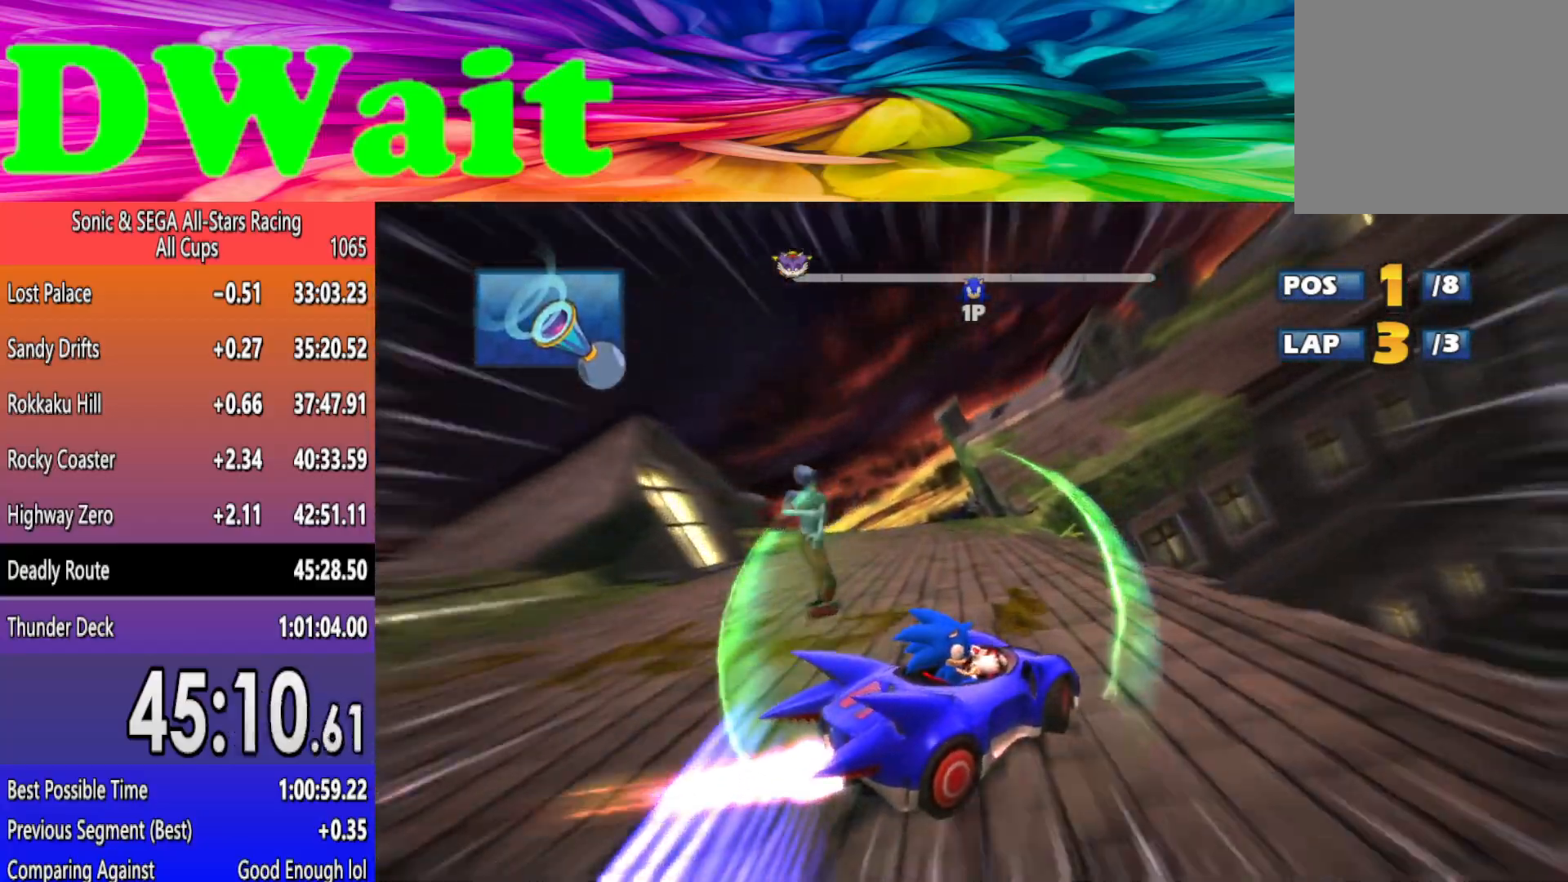
{"buttons": ["R2"], "left_stick": "left", "events": []}
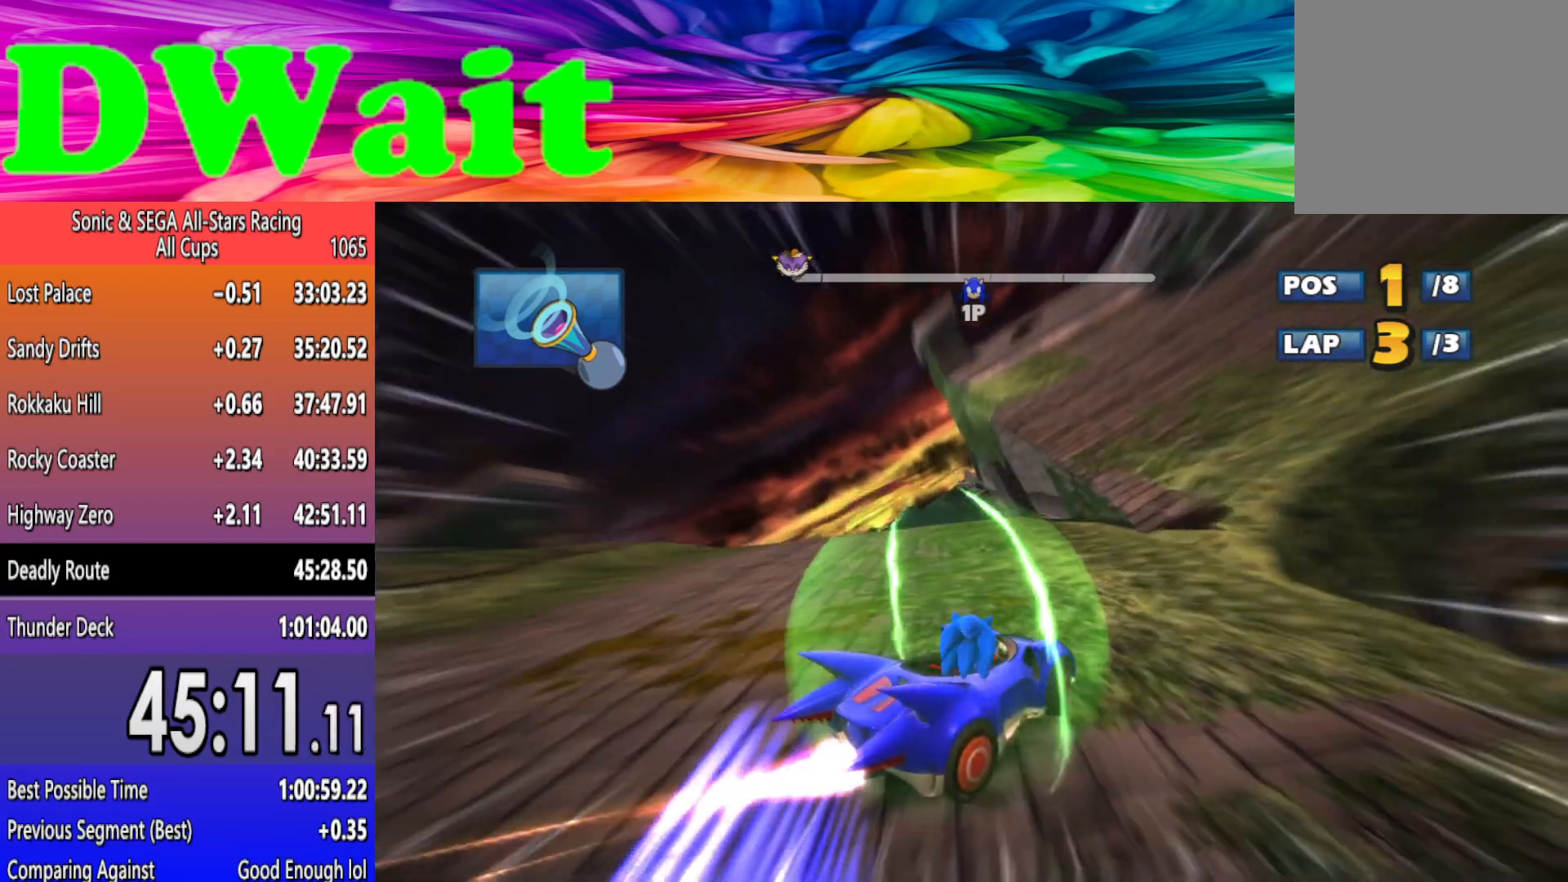
{"buttons": ["R2"], "left_stick": "left", "events": []}
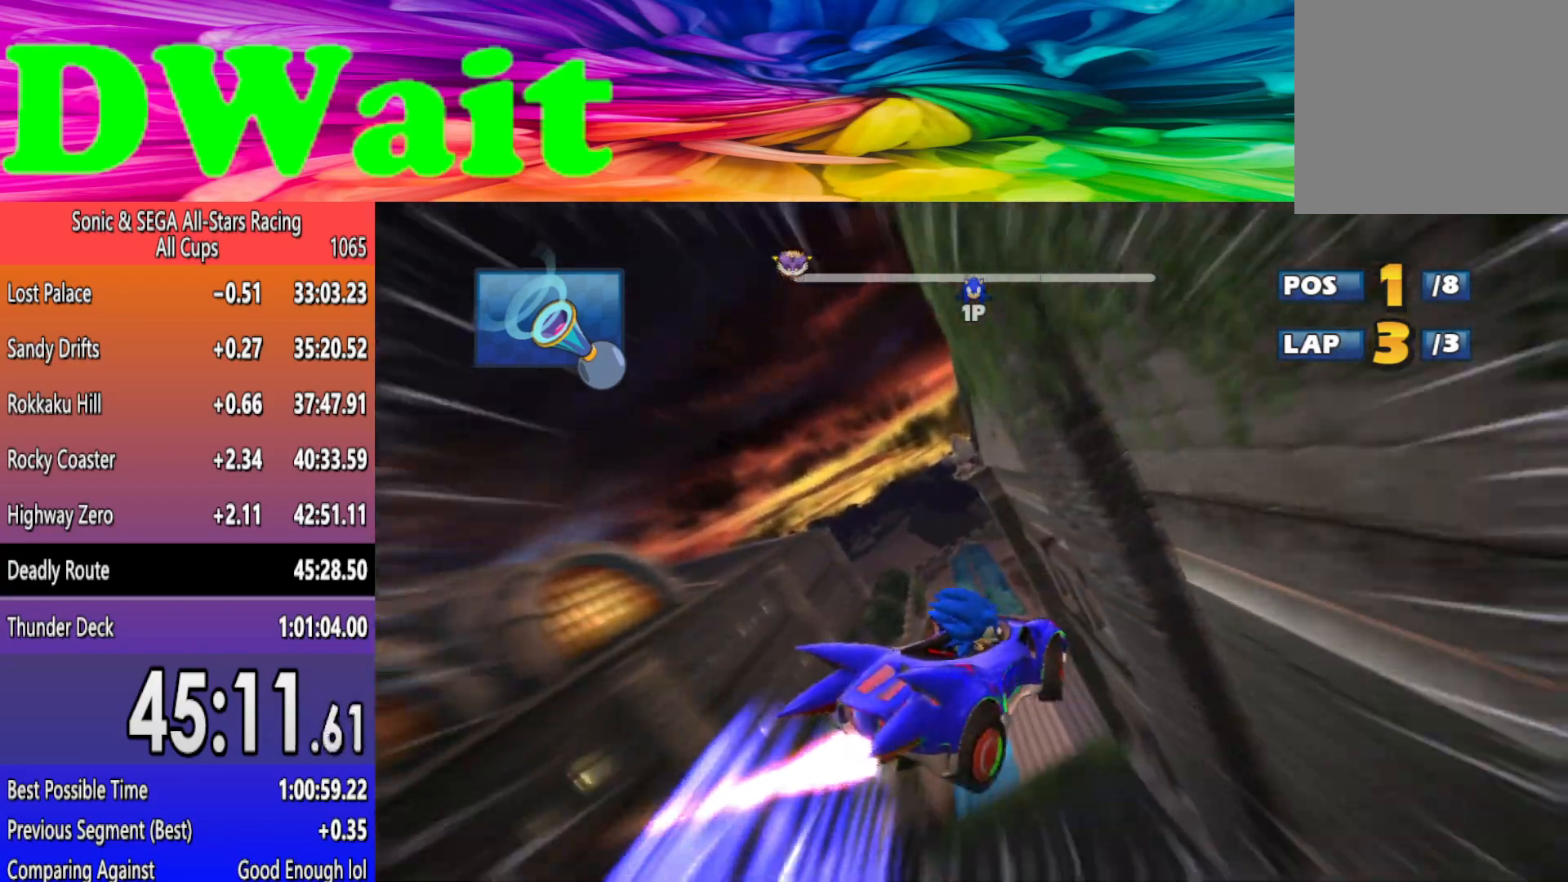
{"buttons": ["R2"], "left_stick": "center", "events": [[200, "left_stick", "center"]]}
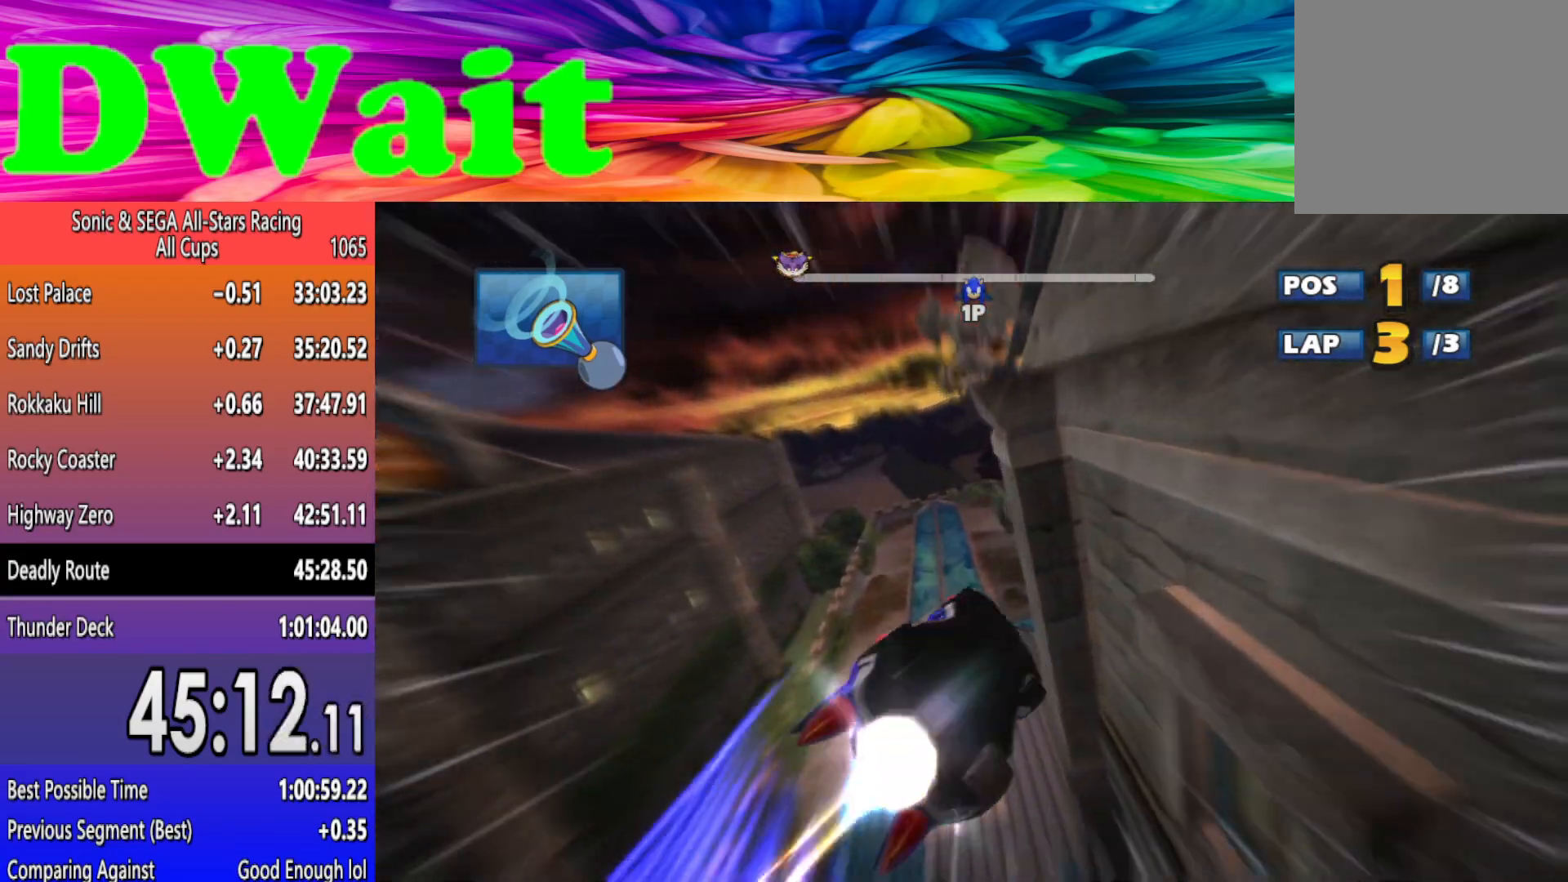
{"buttons": ["R2"], "left_stick": "center", "events": [[350, "left_stick", "left"], [500, "left_stick", "center"]]}
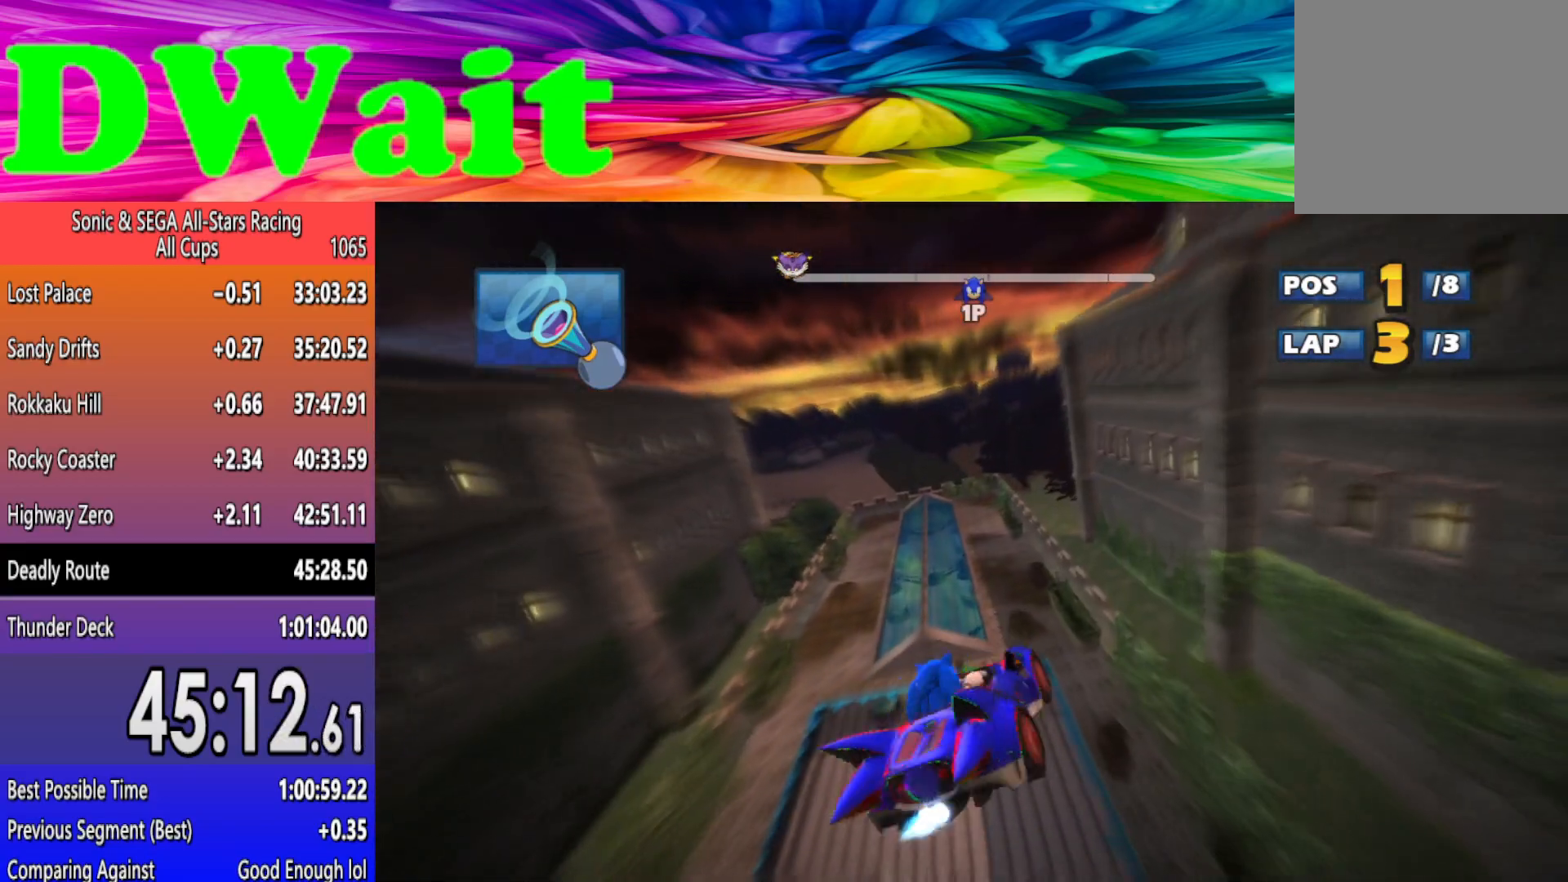
{"buttons": ["R2"], "left_stick": "center", "events": [[267, "left_stick", "left"], [450, "left_stick", "center"]]}
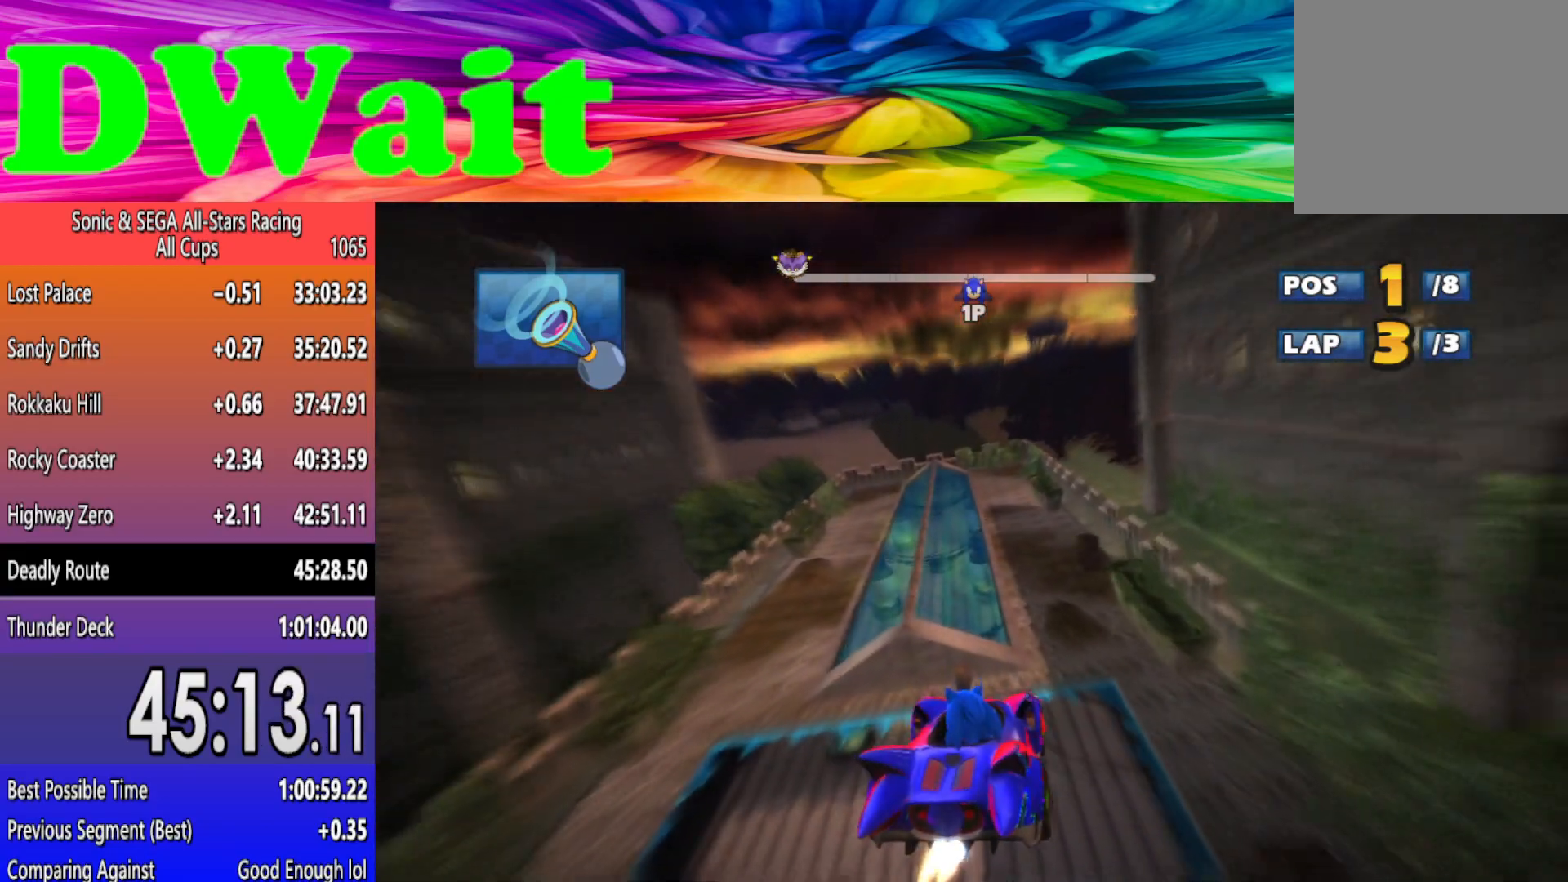
{"buttons": ["R2"], "left_stick": "left", "events": [[117, "left_stick", "left"], [317, "left_stick", "center"], [417, "left_stick", "left"]]}
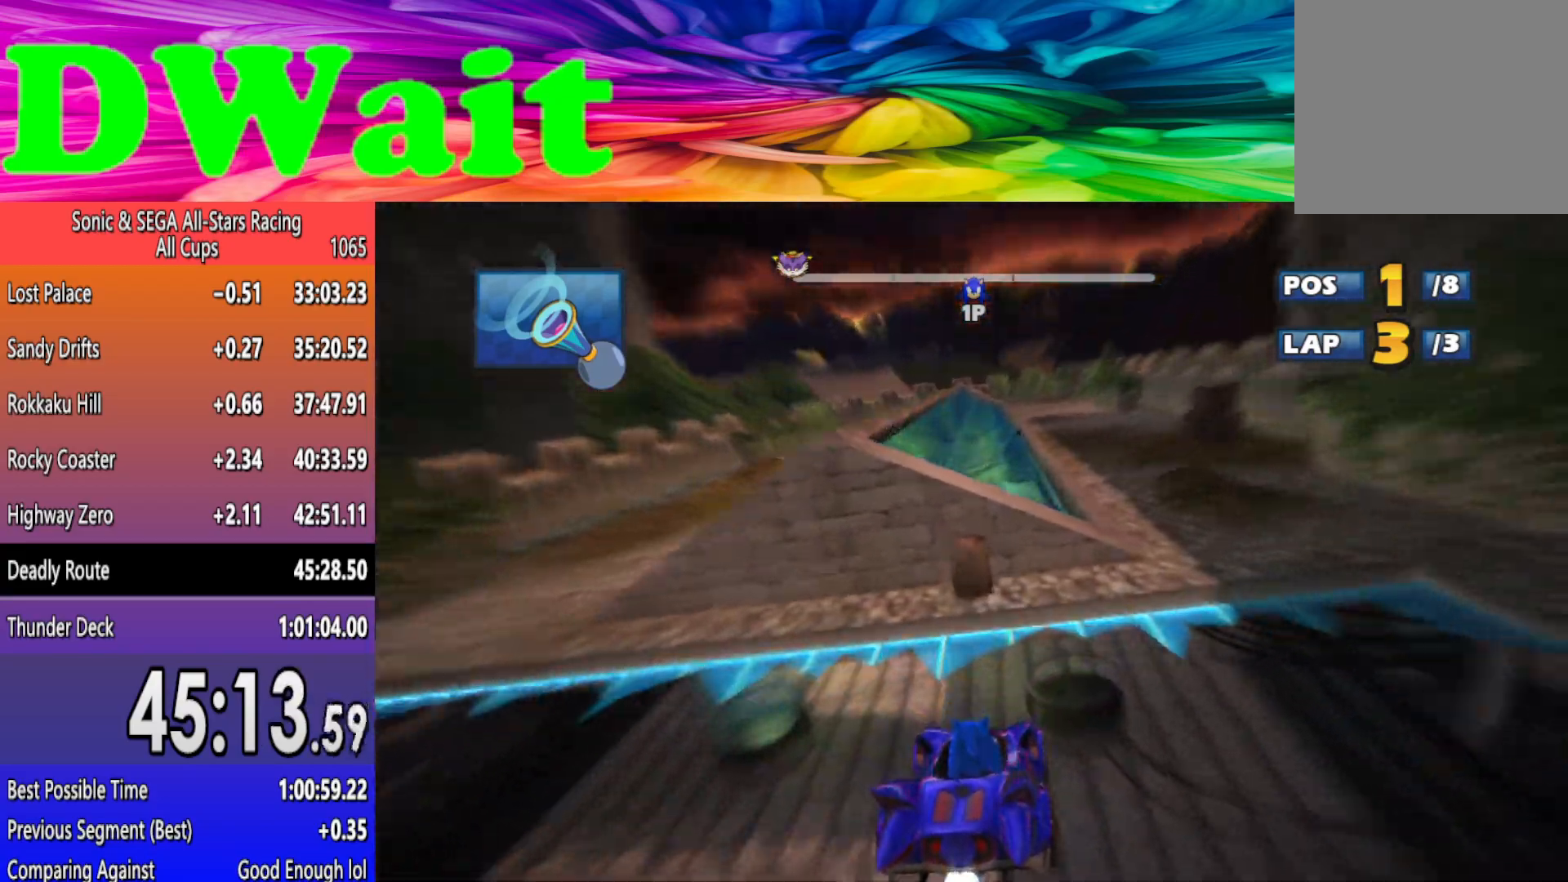
{"buttons": ["R2"], "left_stick": "right", "events": [[450, "left_stick", "right"]]}
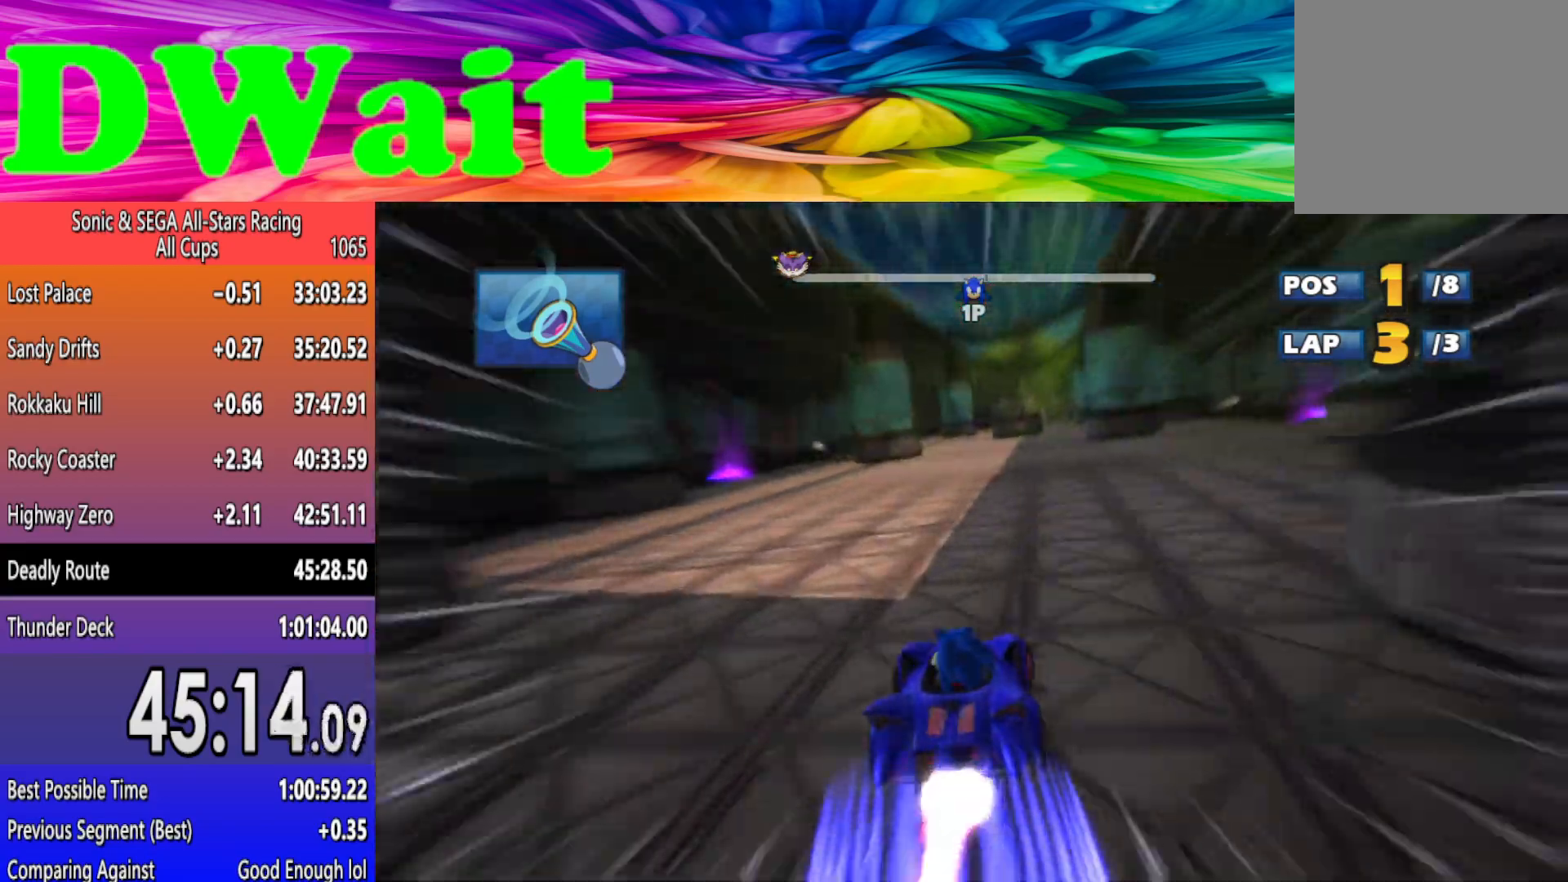
{"buttons": ["R2"], "left_stick": "up-left", "events": [[100, "left_stick", "up-left"], [383, "DPAD_LEFT", "down"], [450, "DPAD_LEFT", "up"]]}
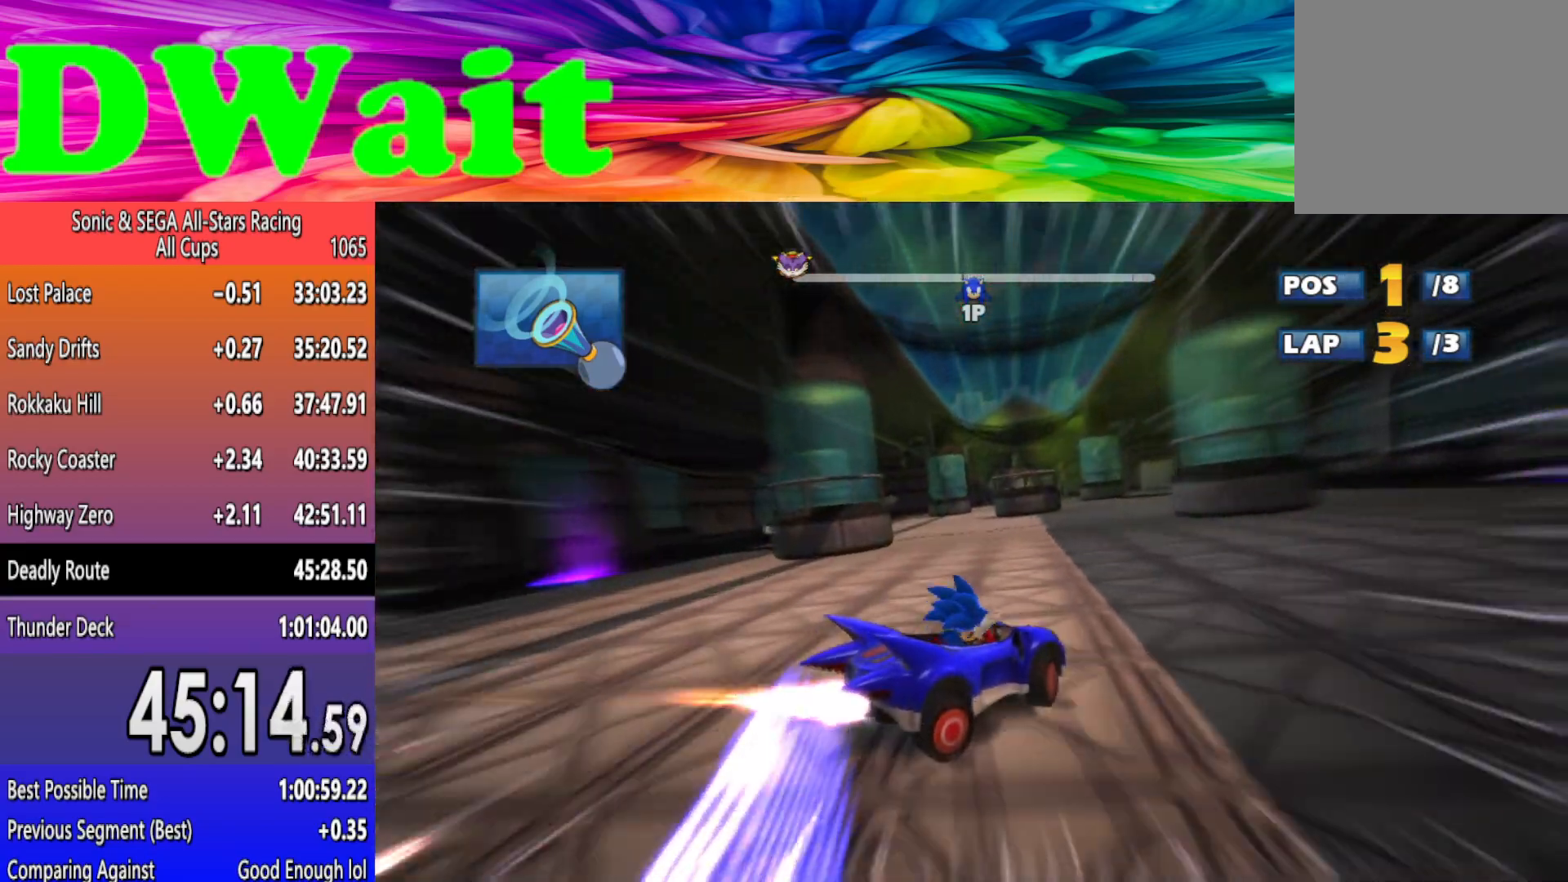
{"buttons": ["R2"], "left_stick": "left", "events": [[333, "left_stick", "left"]]}
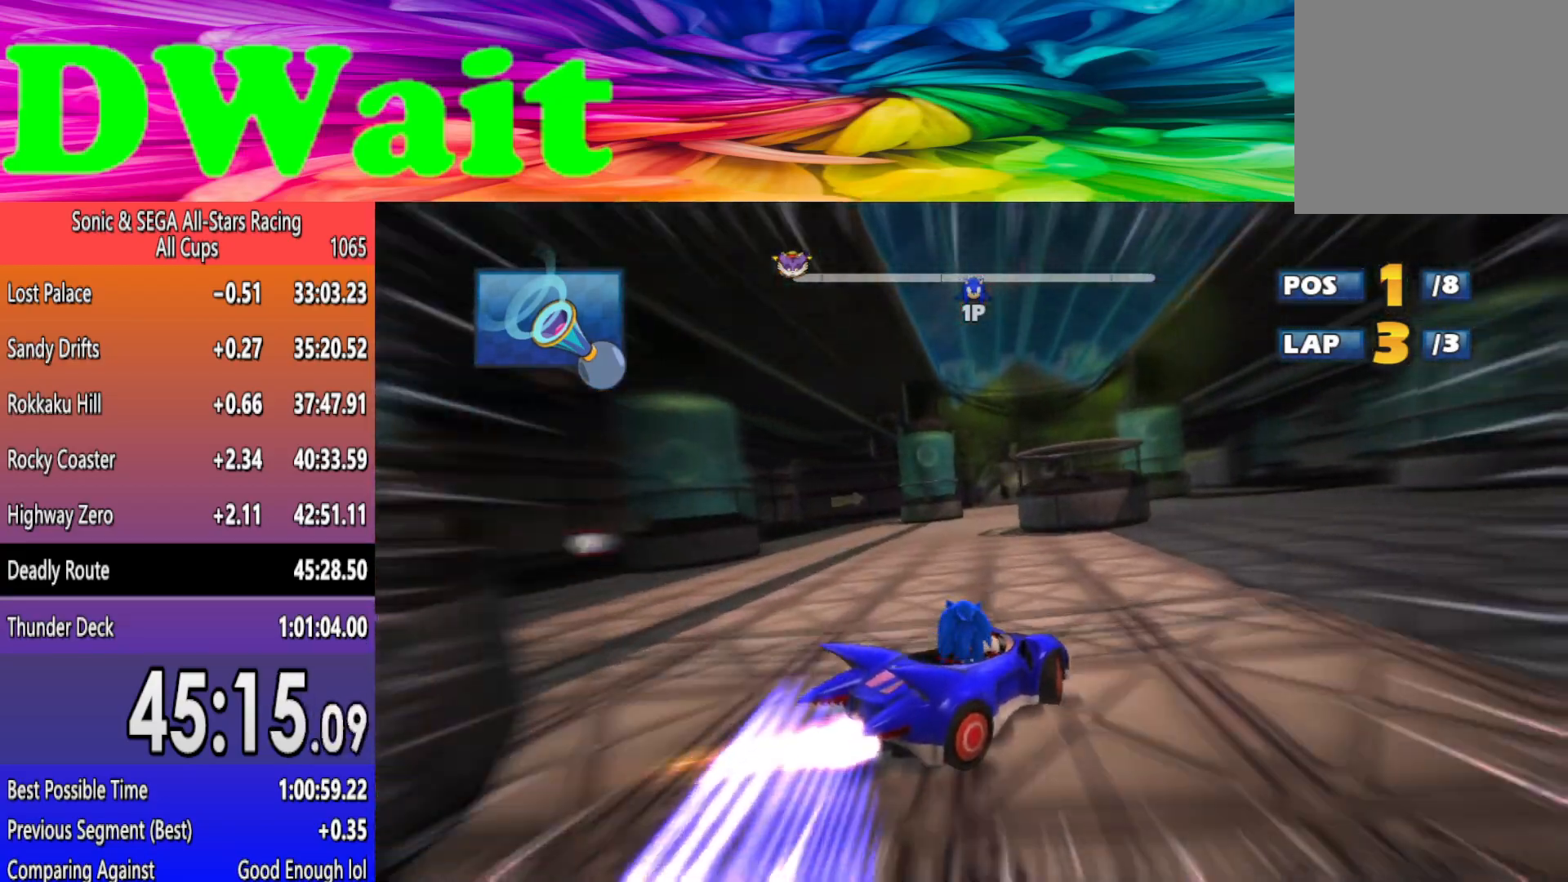
{"buttons": ["R2"], "left_stick": "left", "events": [[200, "left_stick", "center"], [283, "left_stick", "left"]]}
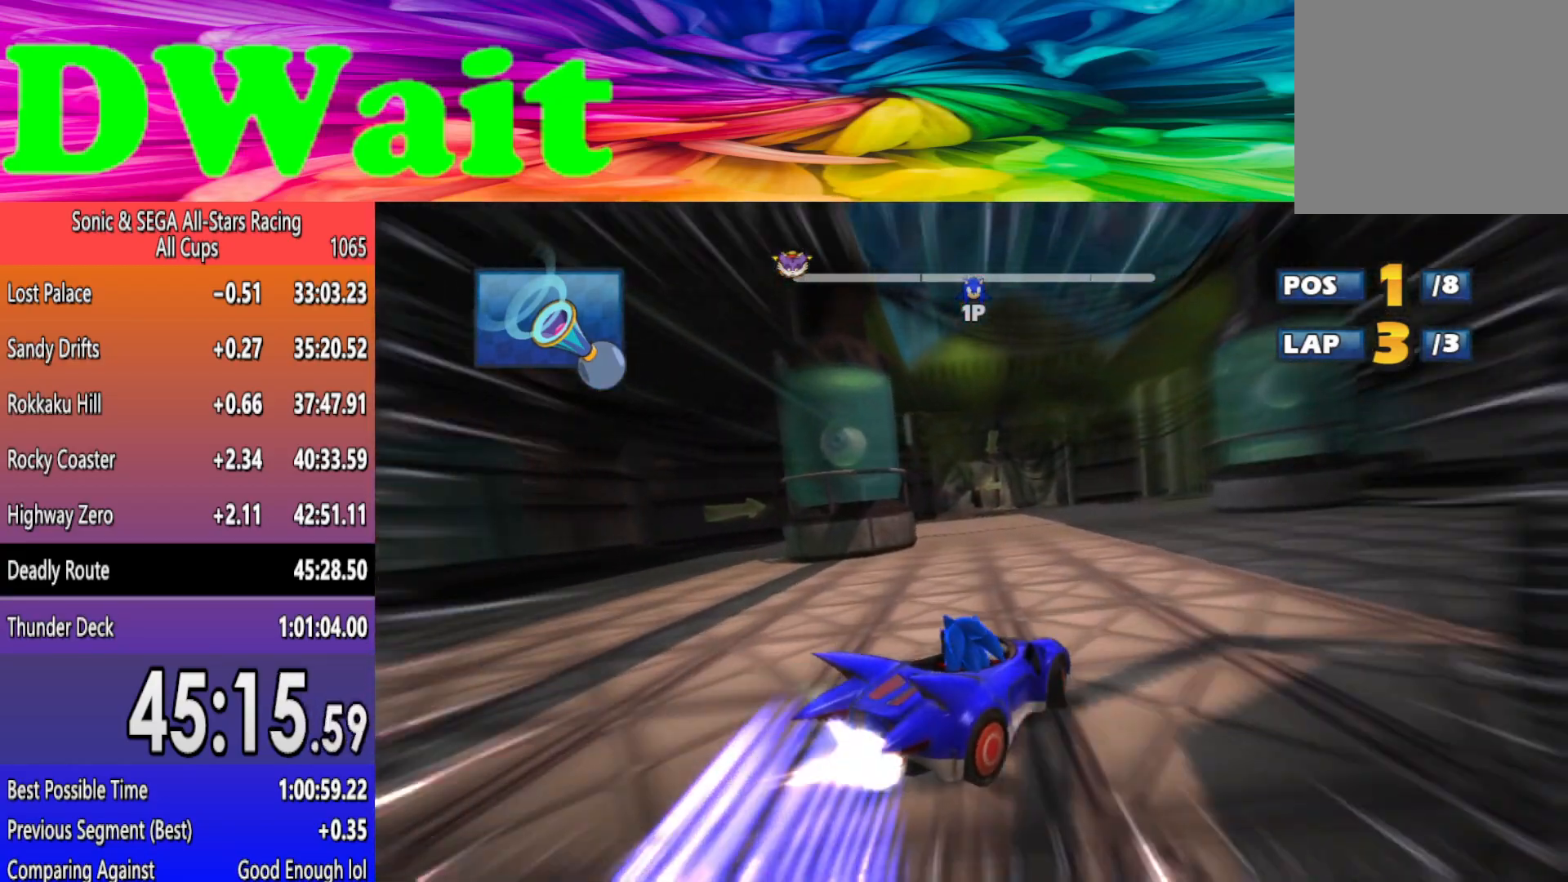
{"buttons": ["R2"], "left_stick": "right", "events": [[100, "left_stick", "right"]]}
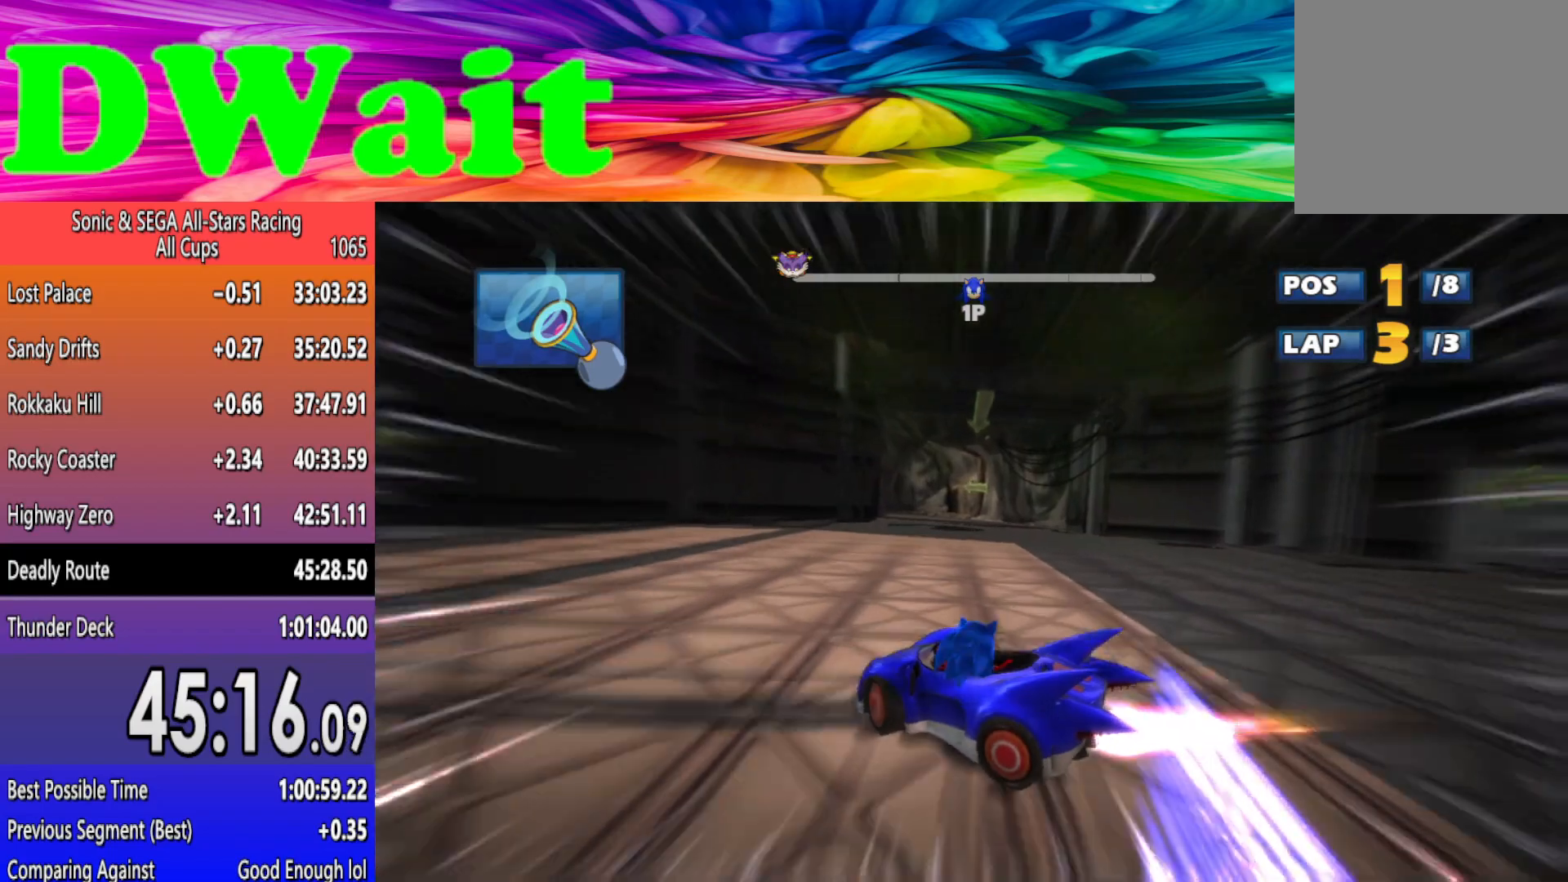
{"buttons": ["R2"], "left_stick": "left", "events": [[400, "left_stick", "center"], [450, "left_stick", "left"]]}
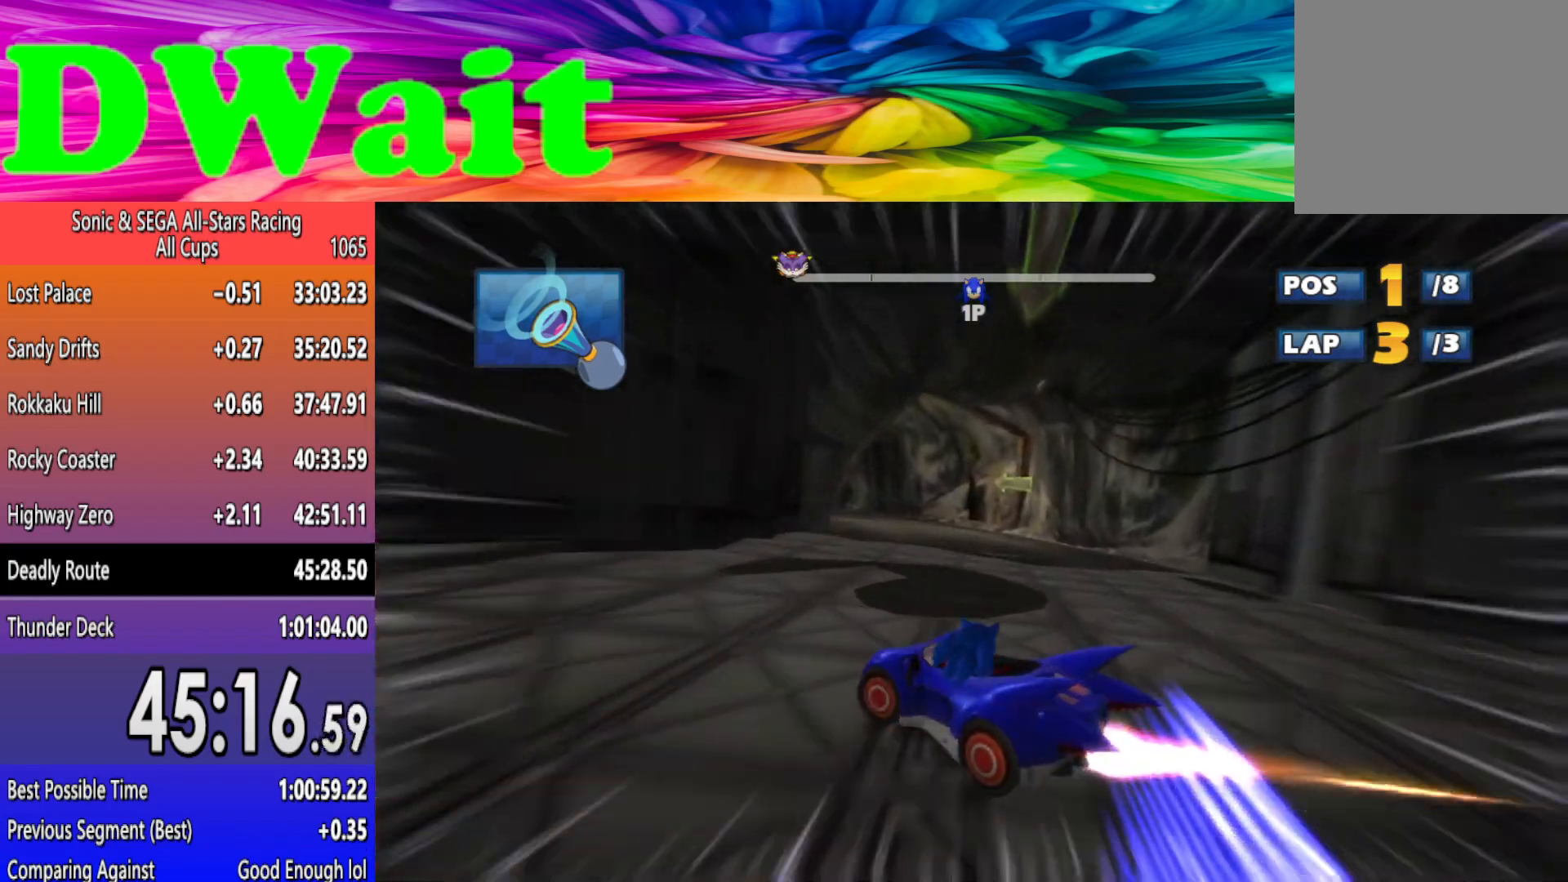
{"buttons": ["R2"], "left_stick": "left", "events": []}
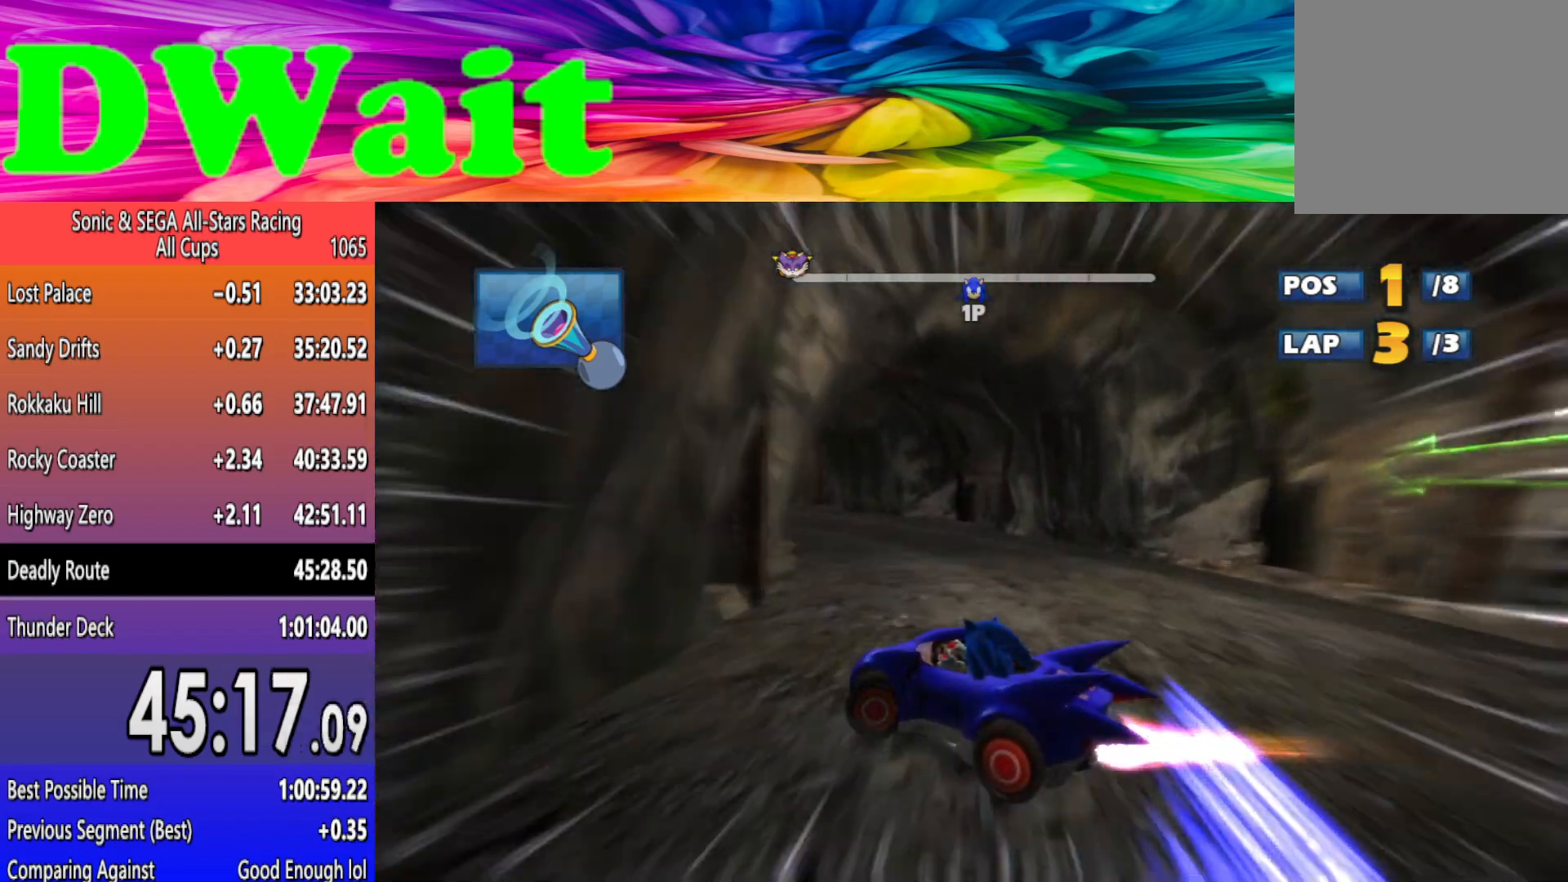
{"buttons": ["R2"], "left_stick": "center", "events": [[483, "left_stick", "center"]]}
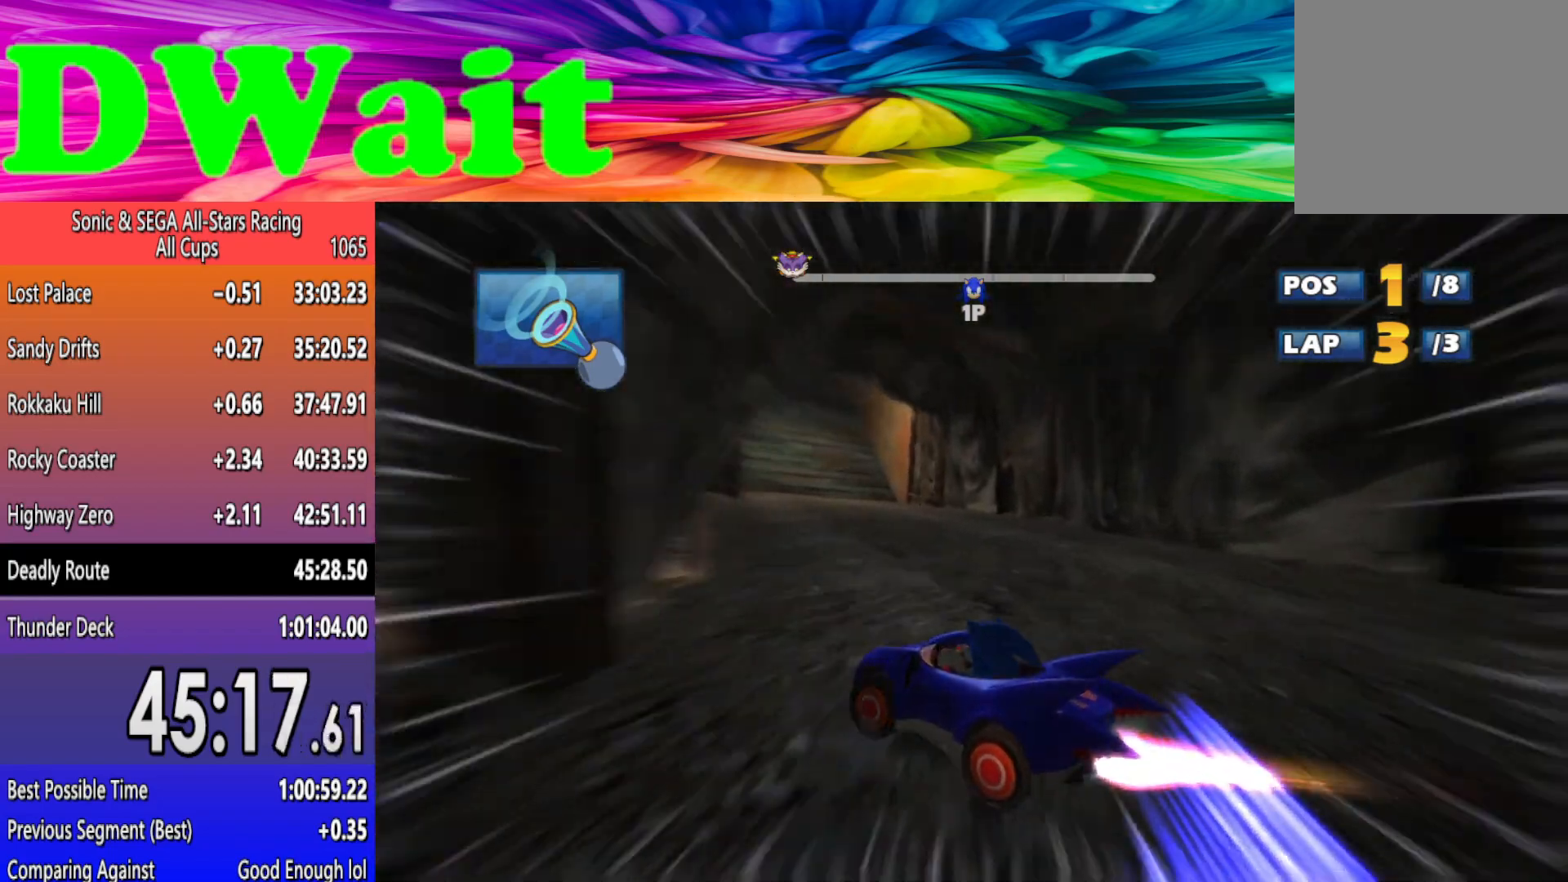
{"buttons": ["R2"], "left_stick": "right", "events": [[67, "left_stick", "right"]]}
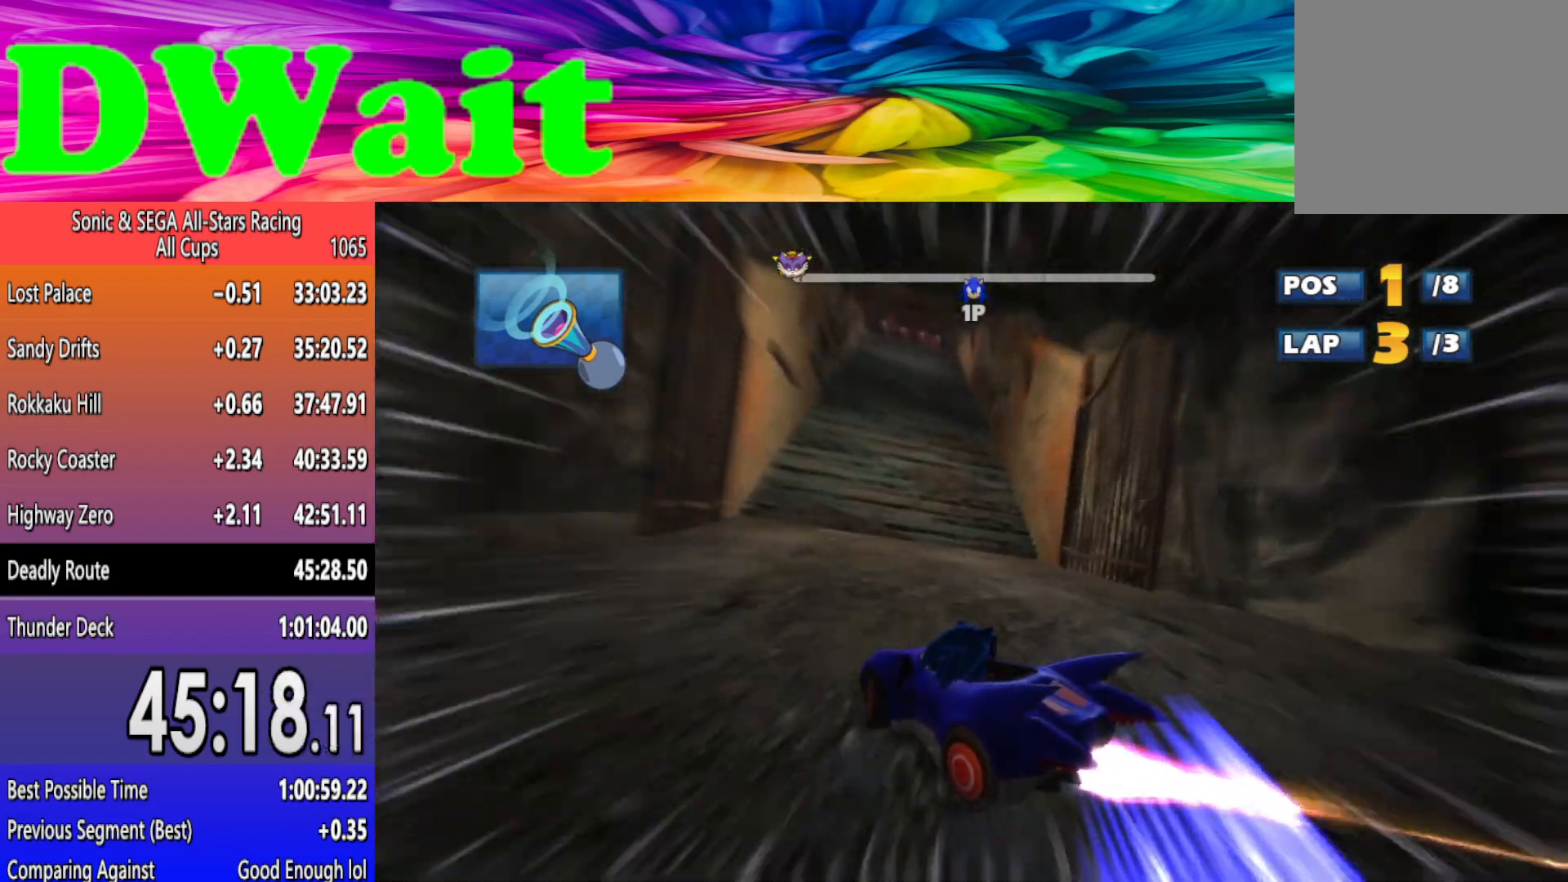
{"buttons": ["R2"], "left_stick": "right", "events": []}
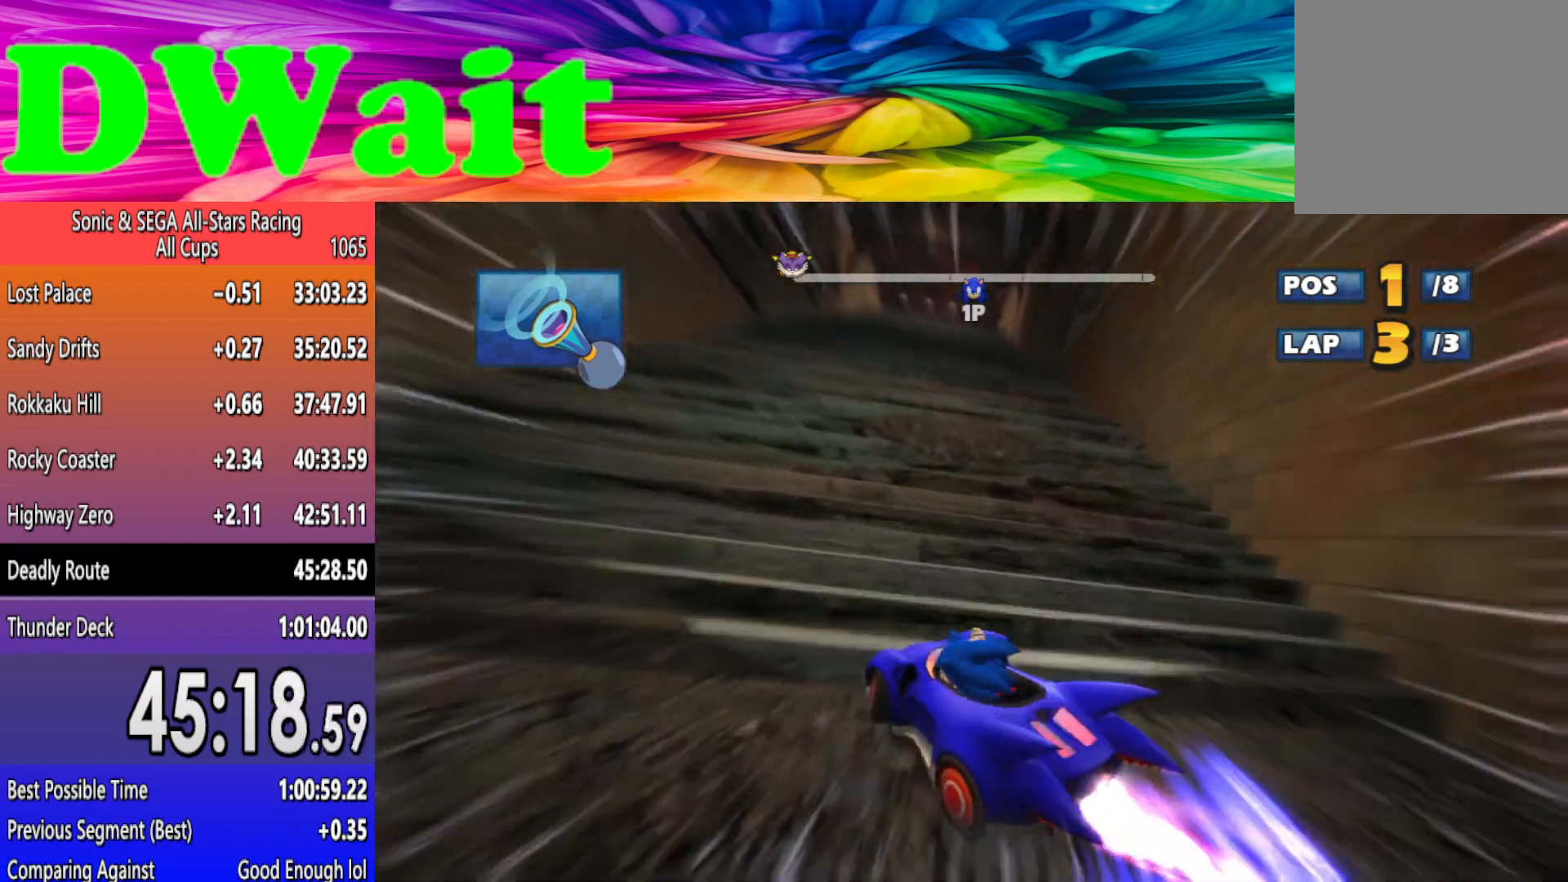
{"buttons": ["R2"], "left_stick": "right", "events": []}
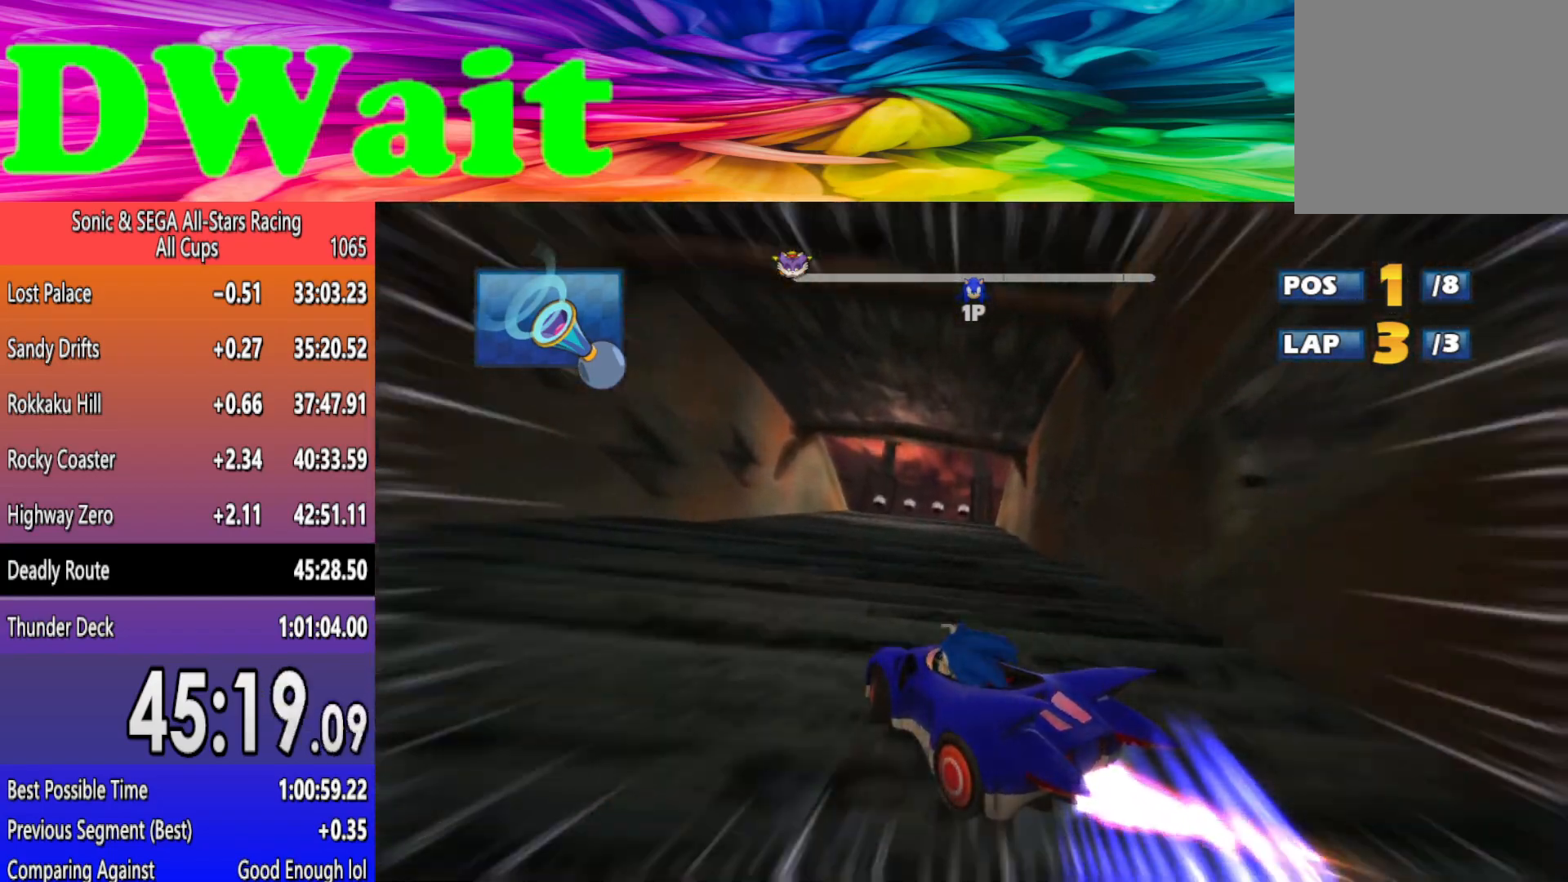
{"buttons": ["R2"], "left_stick": "right", "events": []}
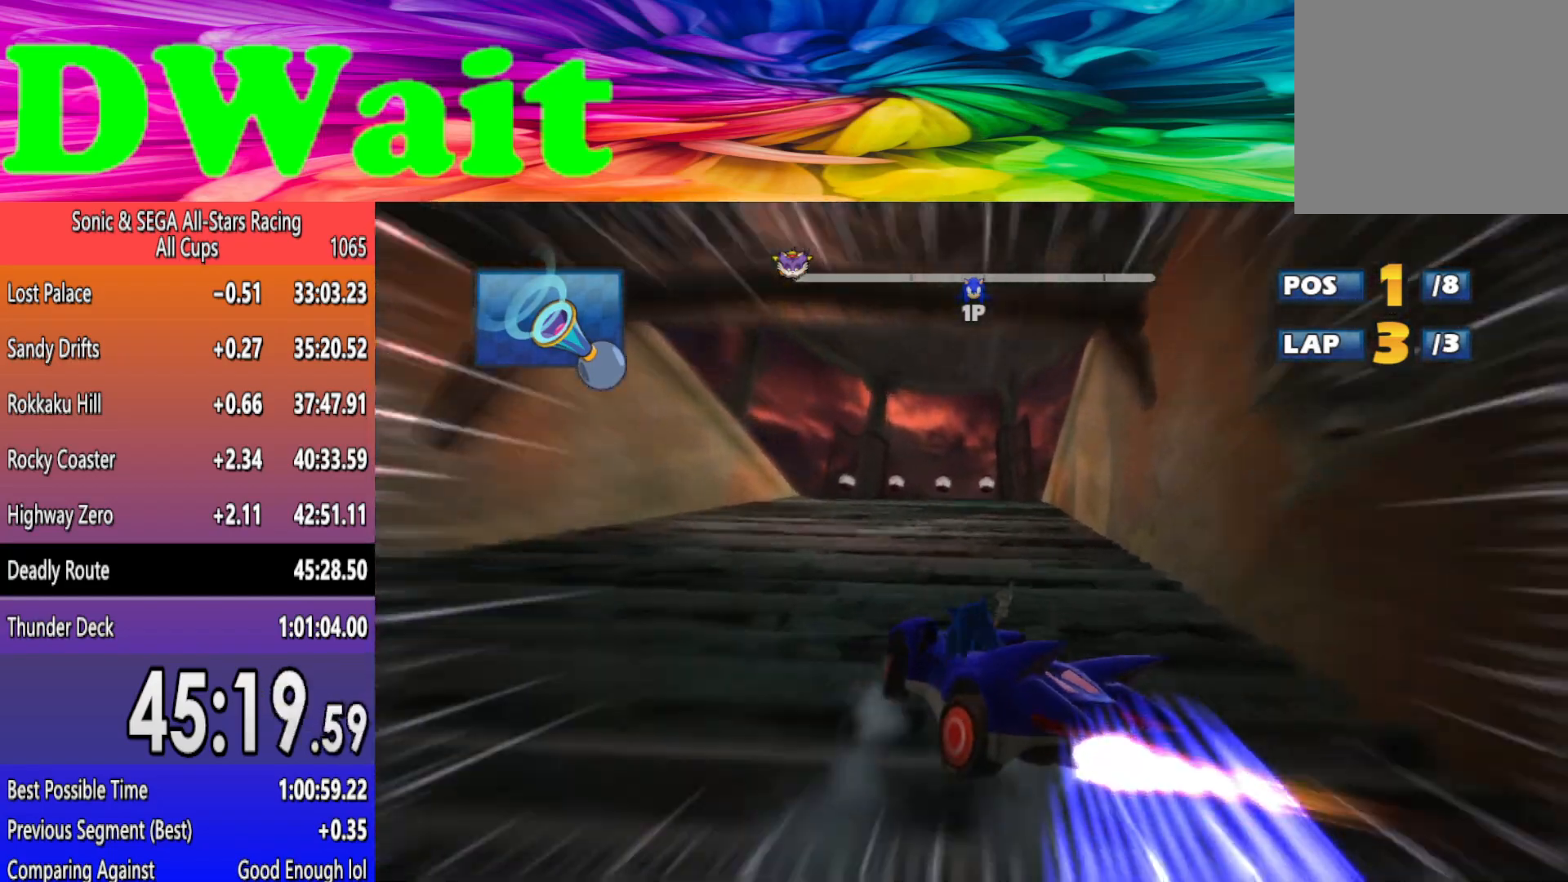
{"buttons": ["R2"], "left_stick": "right", "events": [[333, "left_stick", "center"], [450, "left_stick", "right"]]}
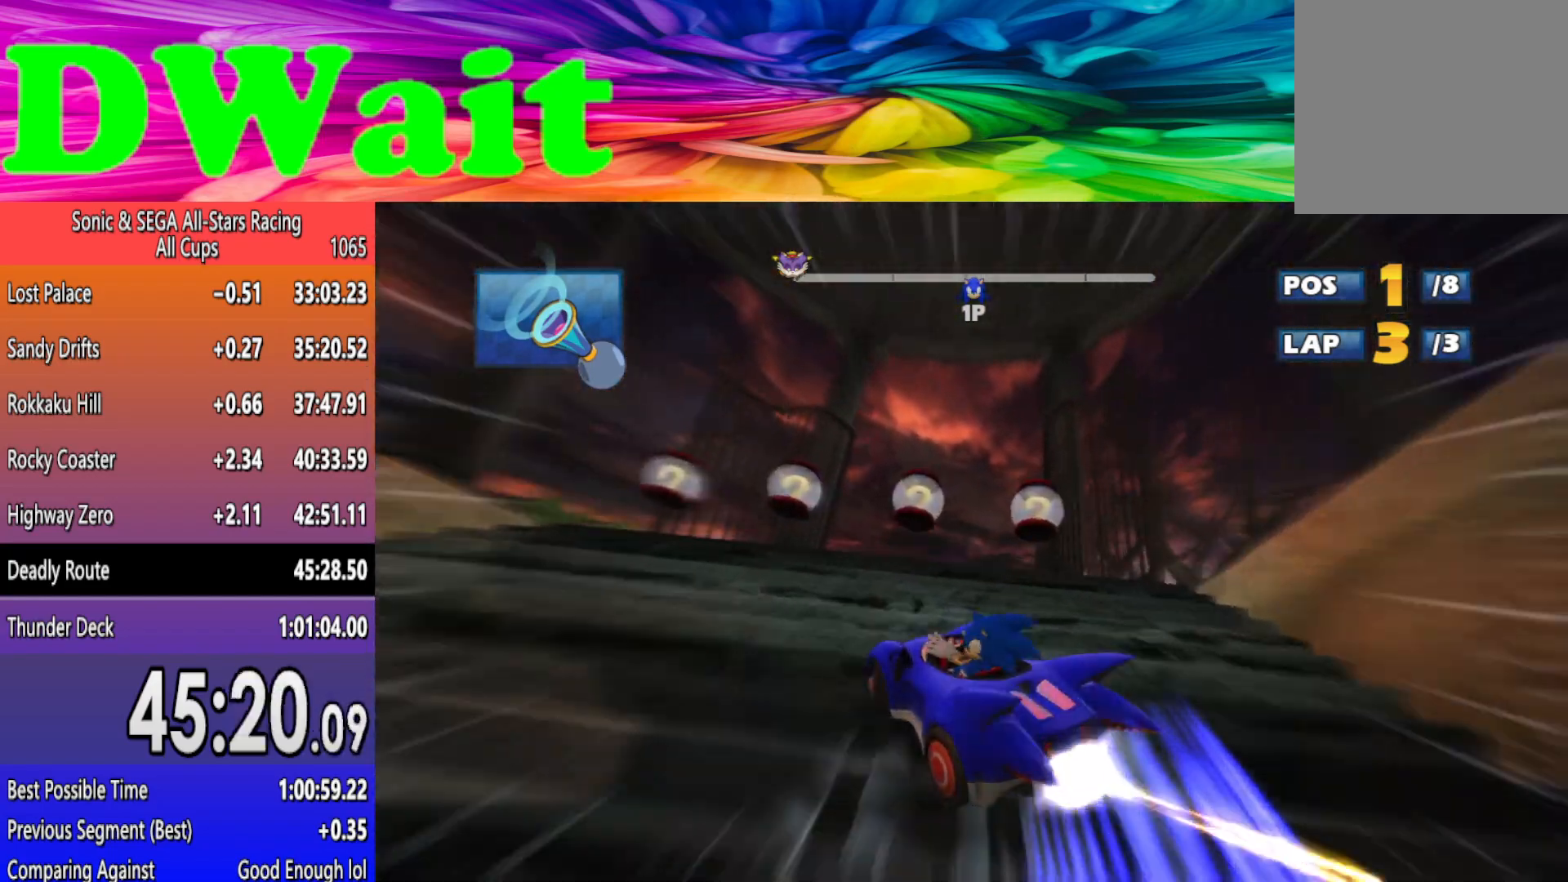
{"buttons": ["R2"], "left_stick": "center", "events": [[433, "left_stick", "center"]]}
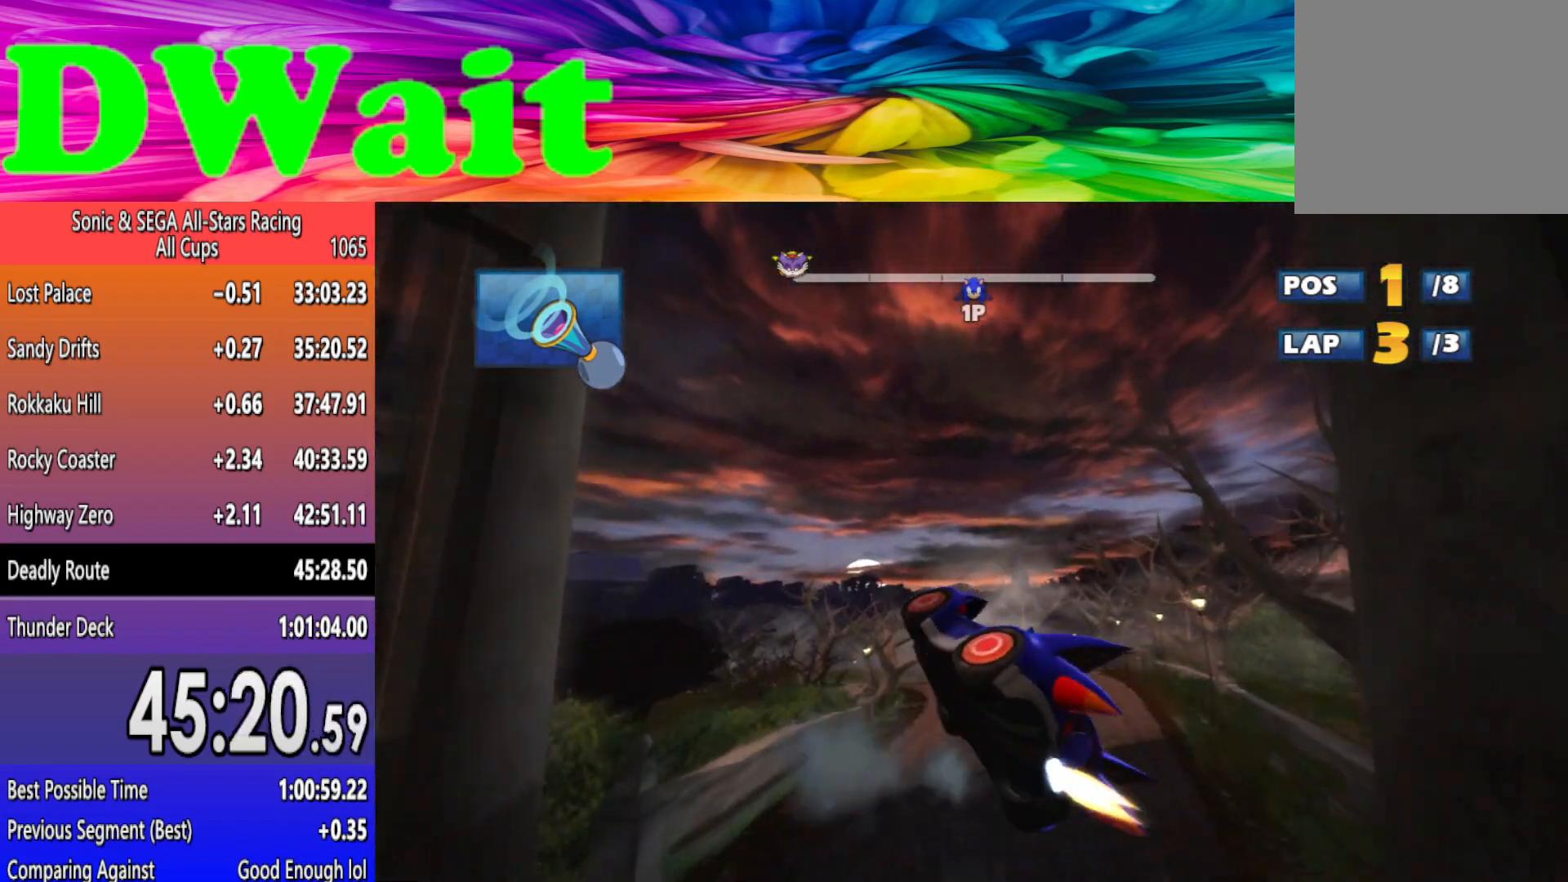
{"buttons": ["R2"], "left_stick": "left", "events": [[183, "left_stick", "left"]]}
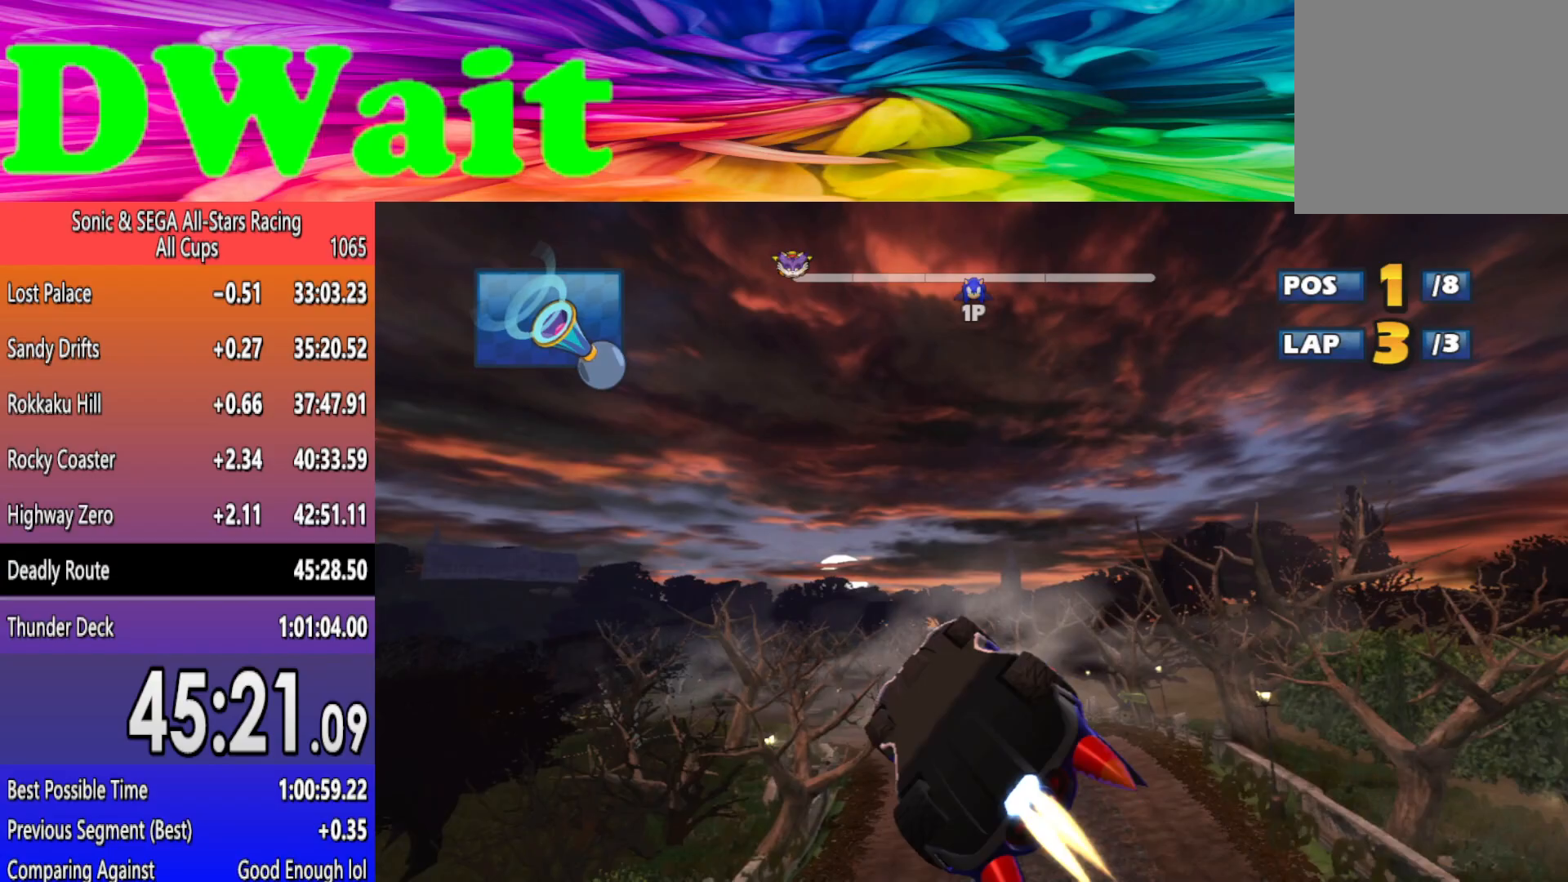
{"buttons": ["R2"], "left_stick": "left", "events": [[150, "left_stick", "center"], [200, "left_stick", "left"]]}
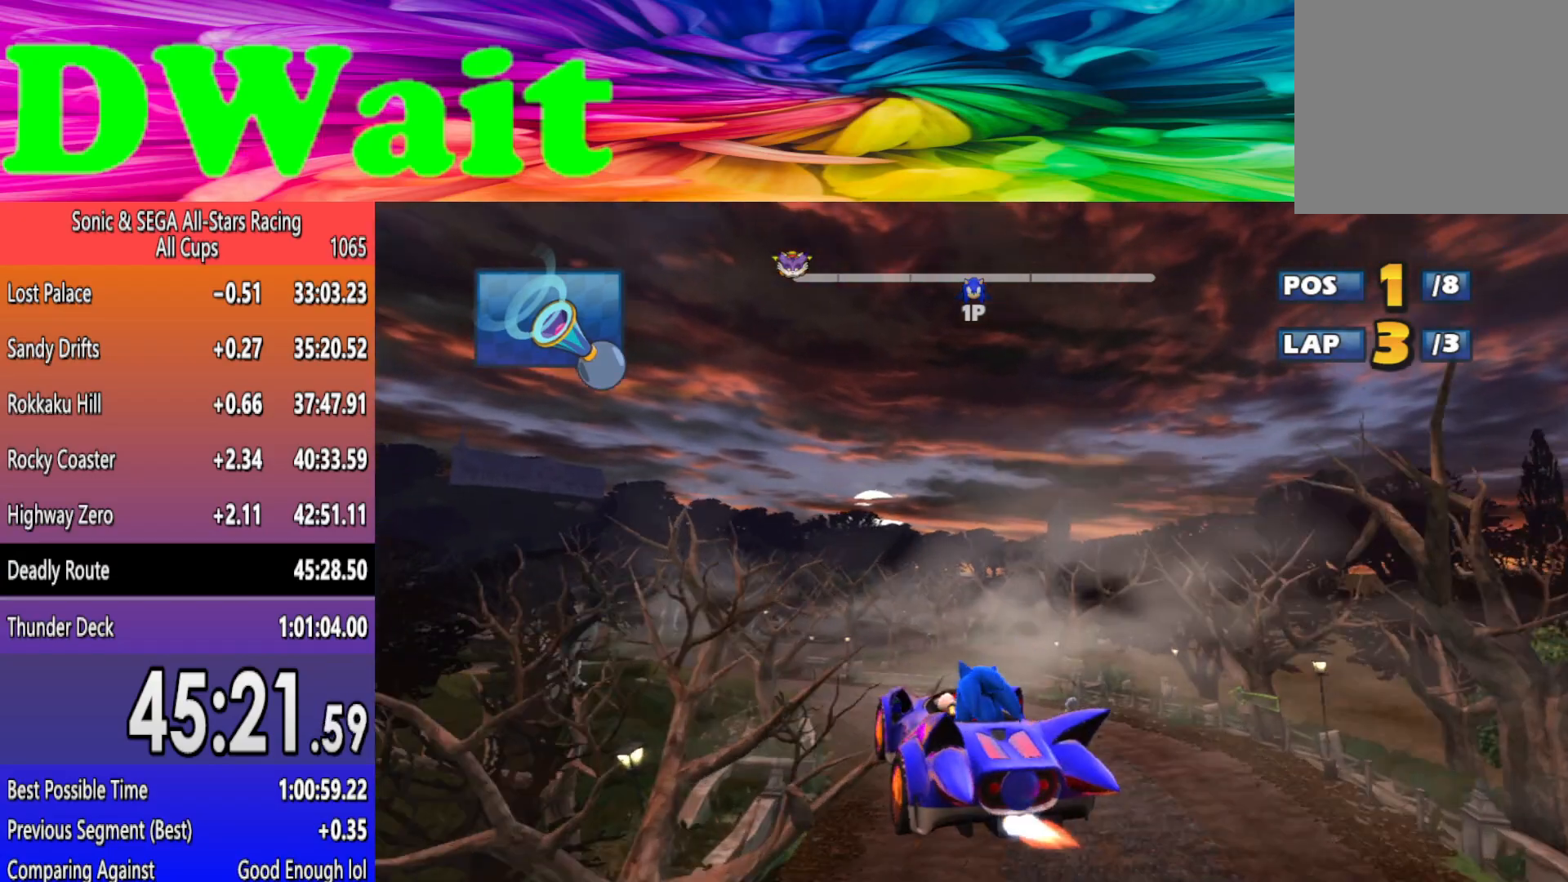
{"buttons": ["R2"], "left_stick": "left", "events": []}